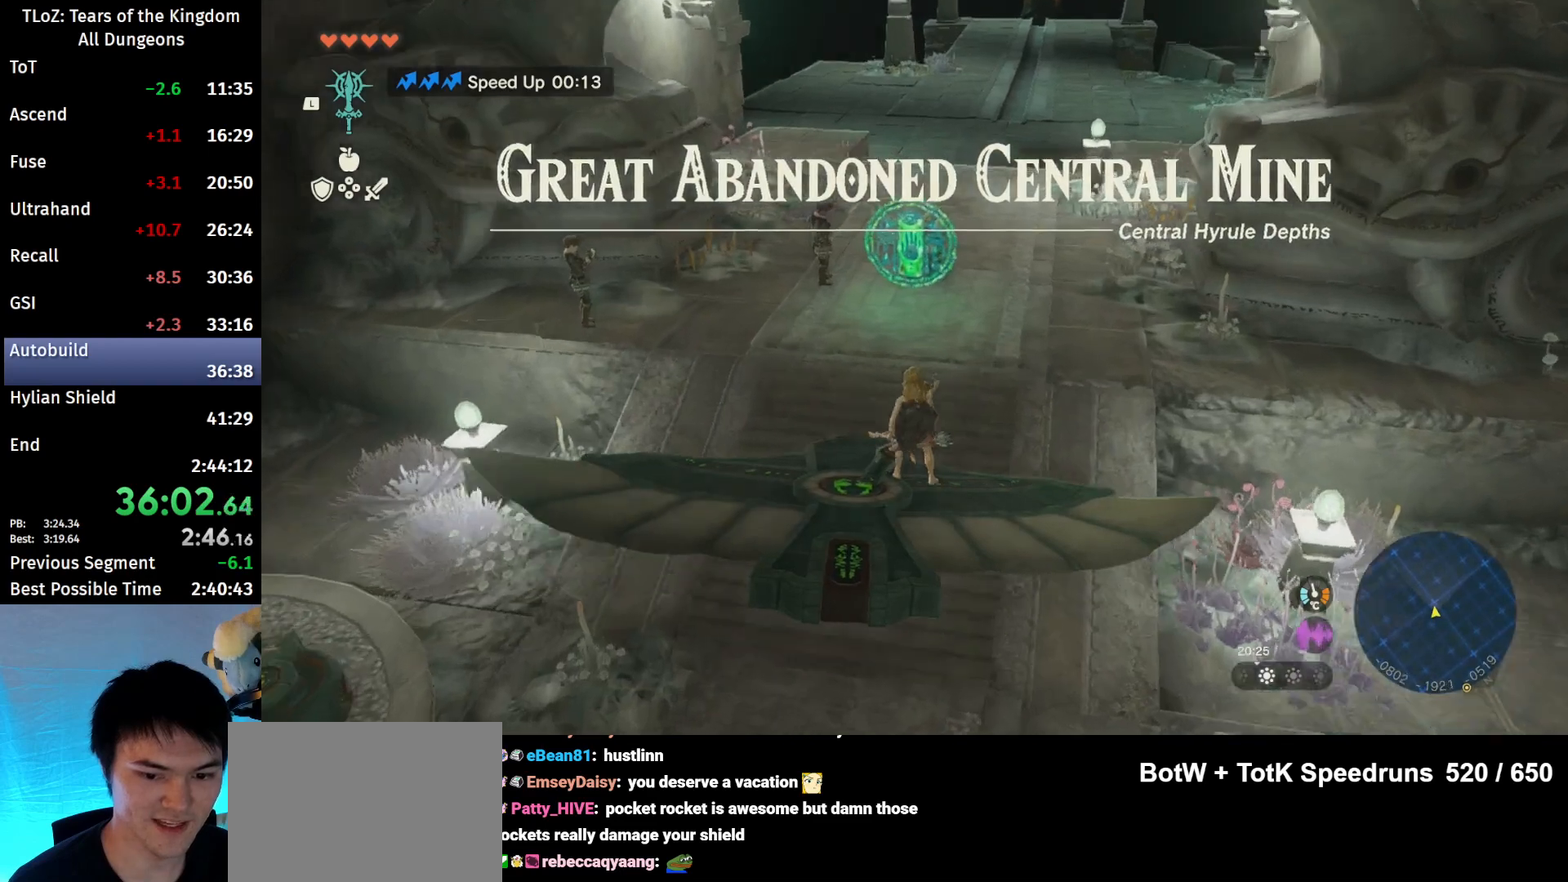
Gameplay with a controller (Nintendo layout); each line is a JSON object with the inputs held at the frame after it. "events" lists button and stick changes between this image and that frame as [ms after this image, input, new state], when the widget could be followed in between. Not read: L3 R3 START Z.
{"buttons": [], "left_stick": "up", "right_stick": "center", "events": [[67, "left_stick", "up"], [67, "right_stick", "center"]]}
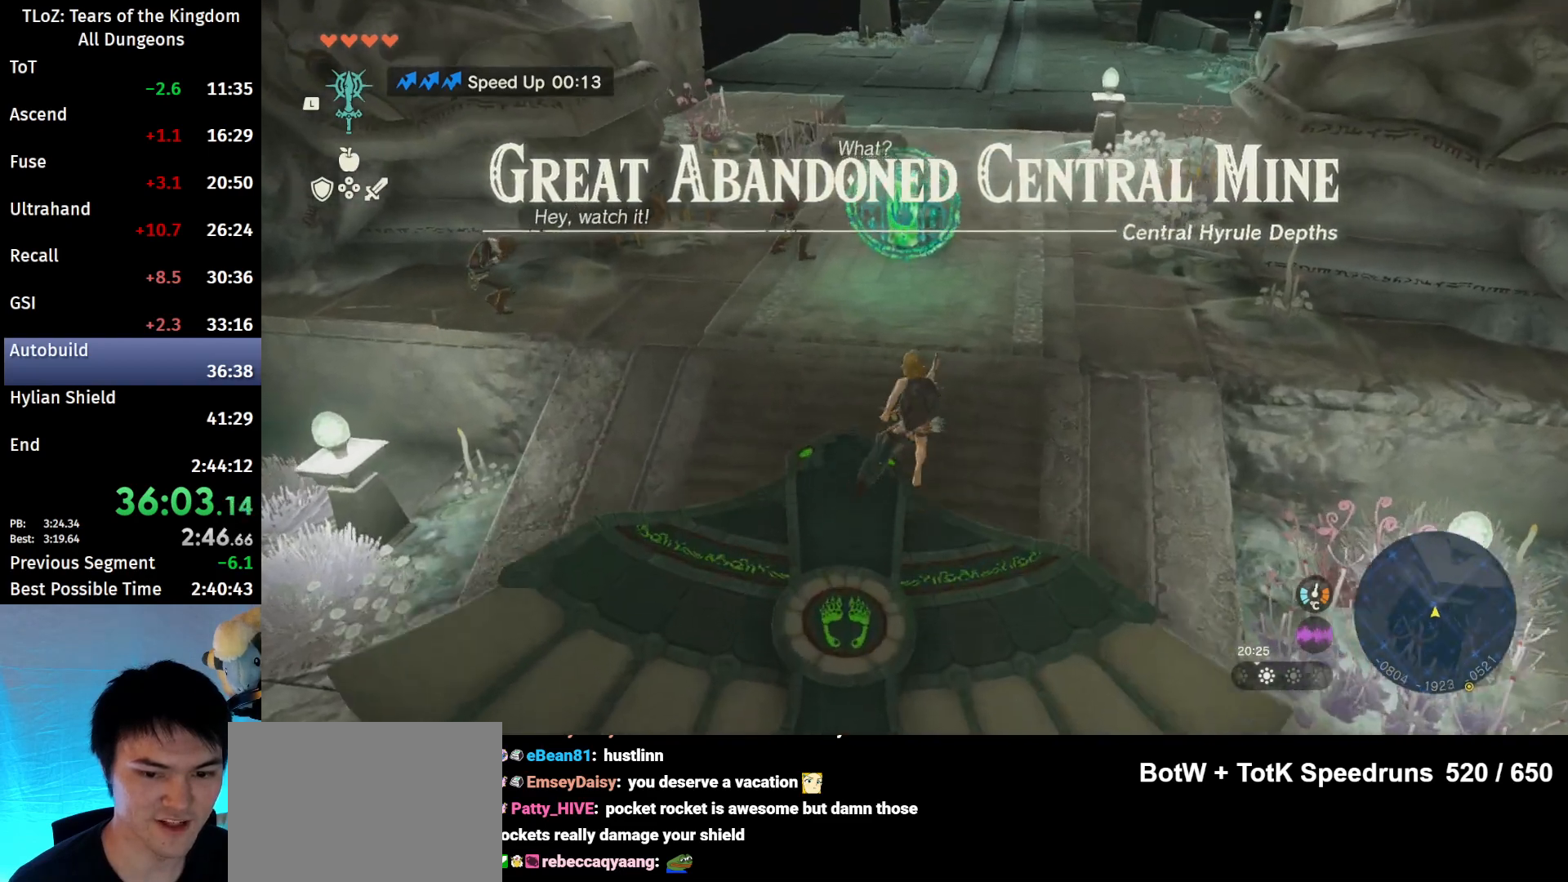
{"buttons": [], "left_stick": "center", "right_stick": "center", "events": [[300, "A", "down"], [333, "A", "up"], [400, "left_stick", "center"], [433, "A", "down"], [500, "A", "up"]]}
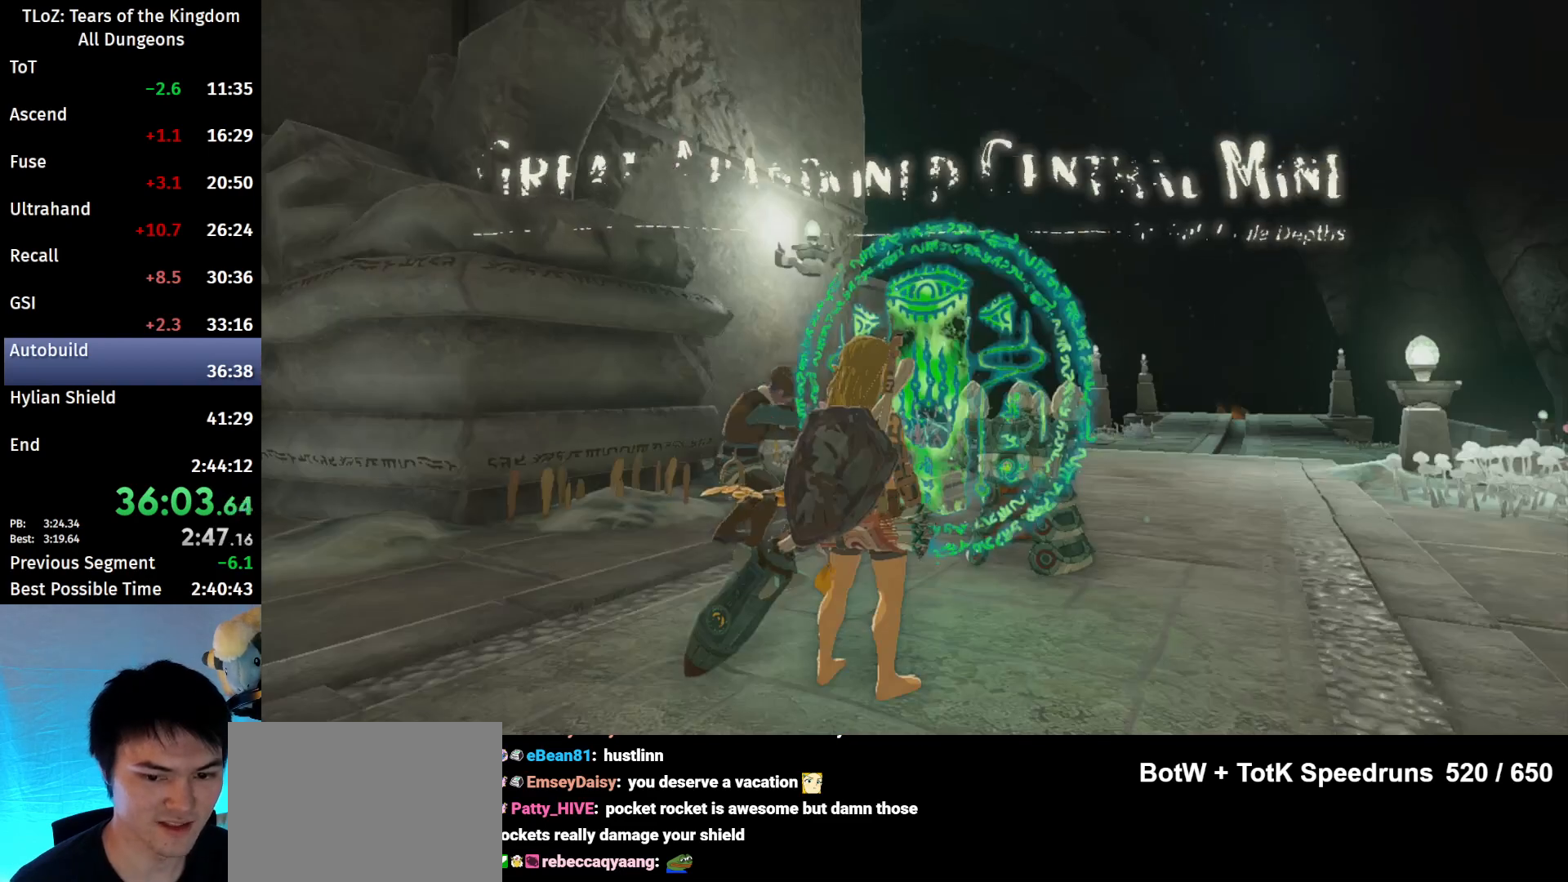
{"buttons": [], "left_stick": "center", "right_stick": "center", "events": []}
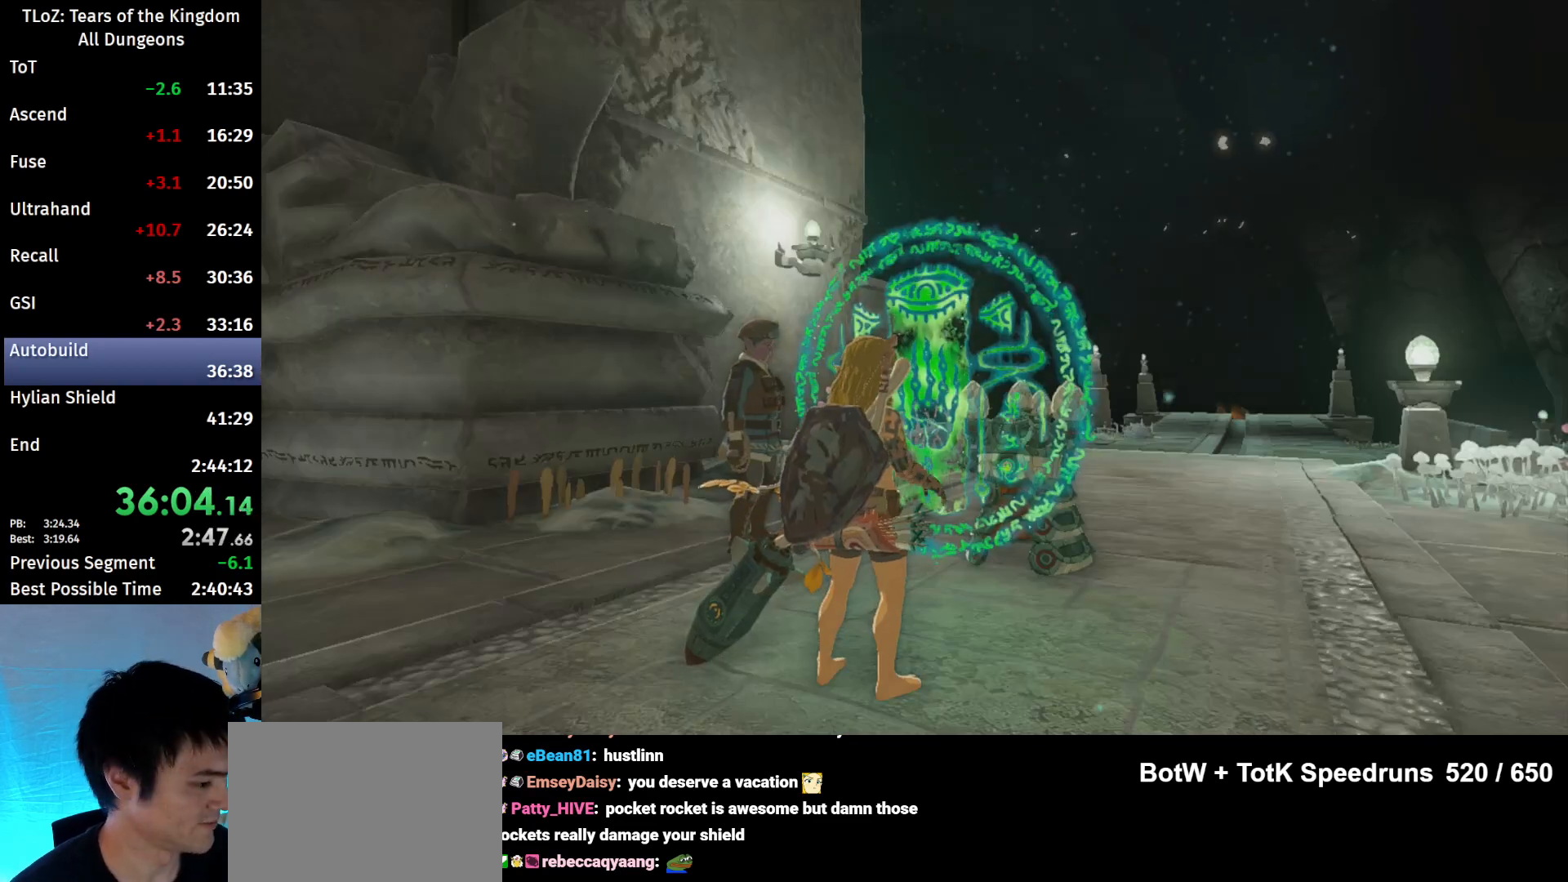
{"buttons": [], "left_stick": "center", "right_stick": "center", "events": [[100, "A", "down"], [100, "B", "down"], [200, "A", "up"], [200, "B", "up"], [400, "B", "down"], [433, "A", "down"], [467, "A", "up"], [467, "B", "up"]]}
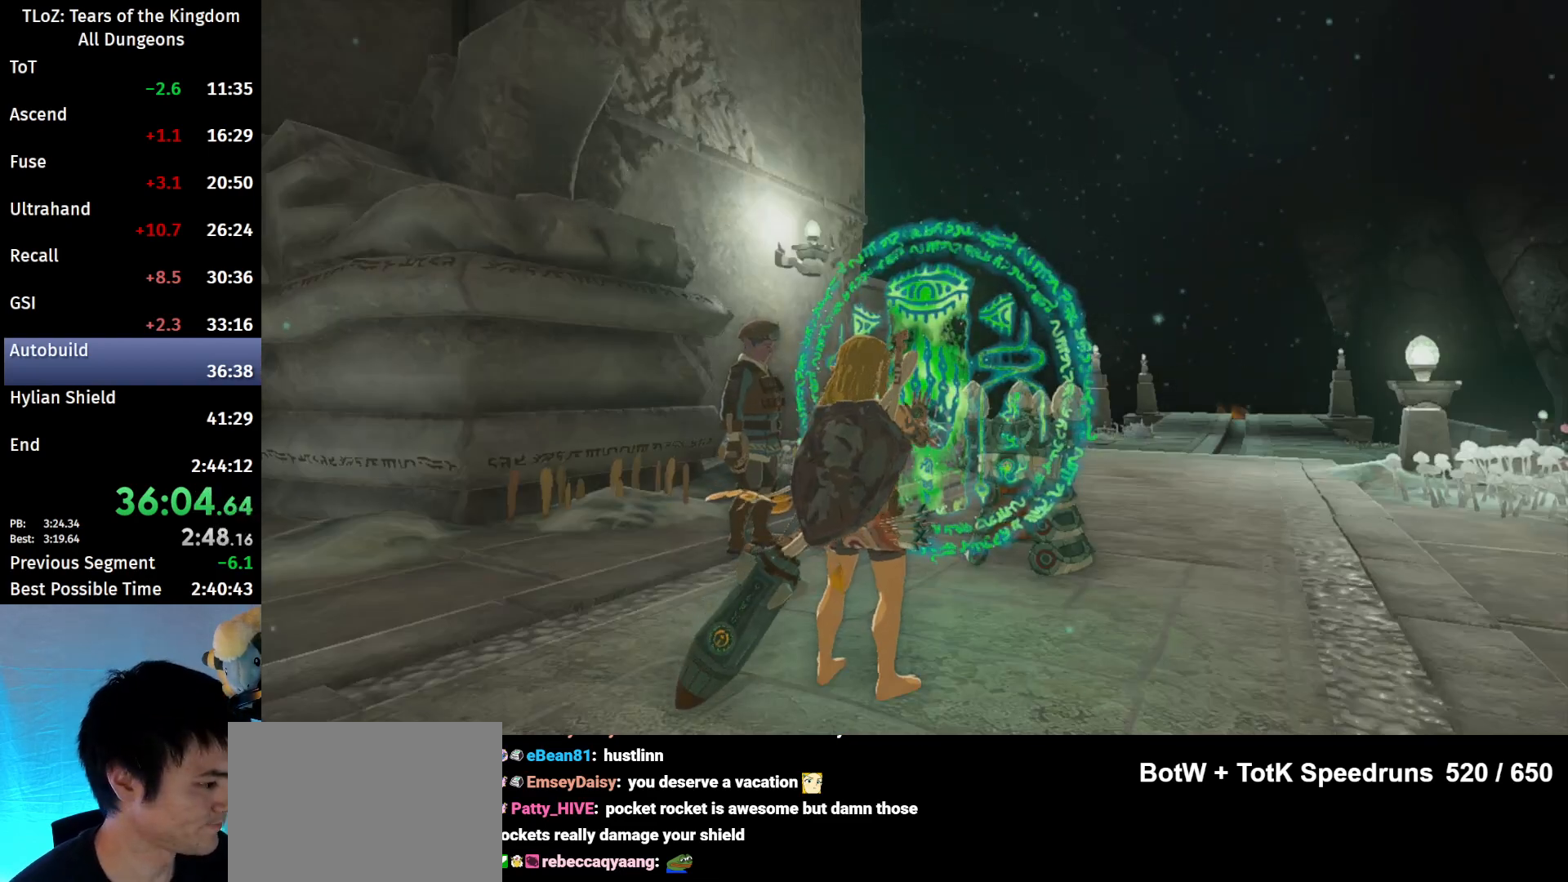
{"buttons": ["A", "B"], "left_stick": "center", "right_stick": "center", "events": [[67, "A", "down"], [67, "B", "down"], [133, "A", "up"], [133, "B", "up"], [233, "A", "down"], [233, "B", "down"], [267, "A", "up"], [267, "B", "up"], [367, "A", "down"], [367, "B", "down"], [433, "A", "up"], [433, "B", "up"], [500, "A", "down"], [500, "B", "down"]]}
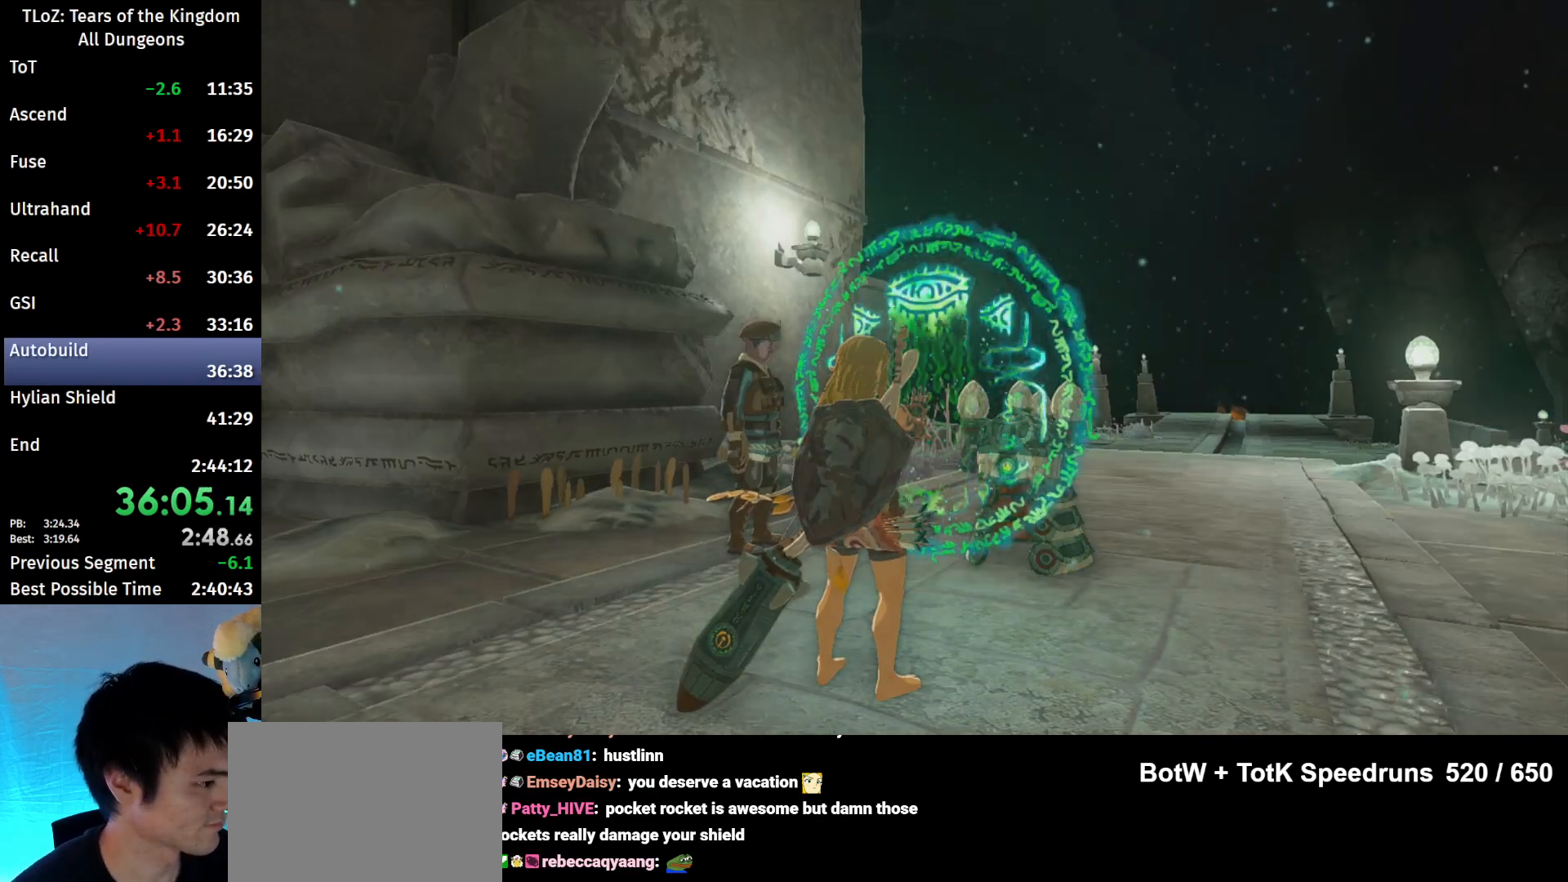
{"buttons": ["A", "B"], "left_stick": "center", "right_stick": "center", "events": [[67, "A", "up"], [100, "B", "up"], [167, "A", "down"], [167, "B", "down"], [233, "A", "up"], [233, "B", "up"], [300, "B", "down"], [333, "A", "down"], [400, "A", "up"], [400, "B", "up"], [500, "A", "down"], [500, "B", "down"]]}
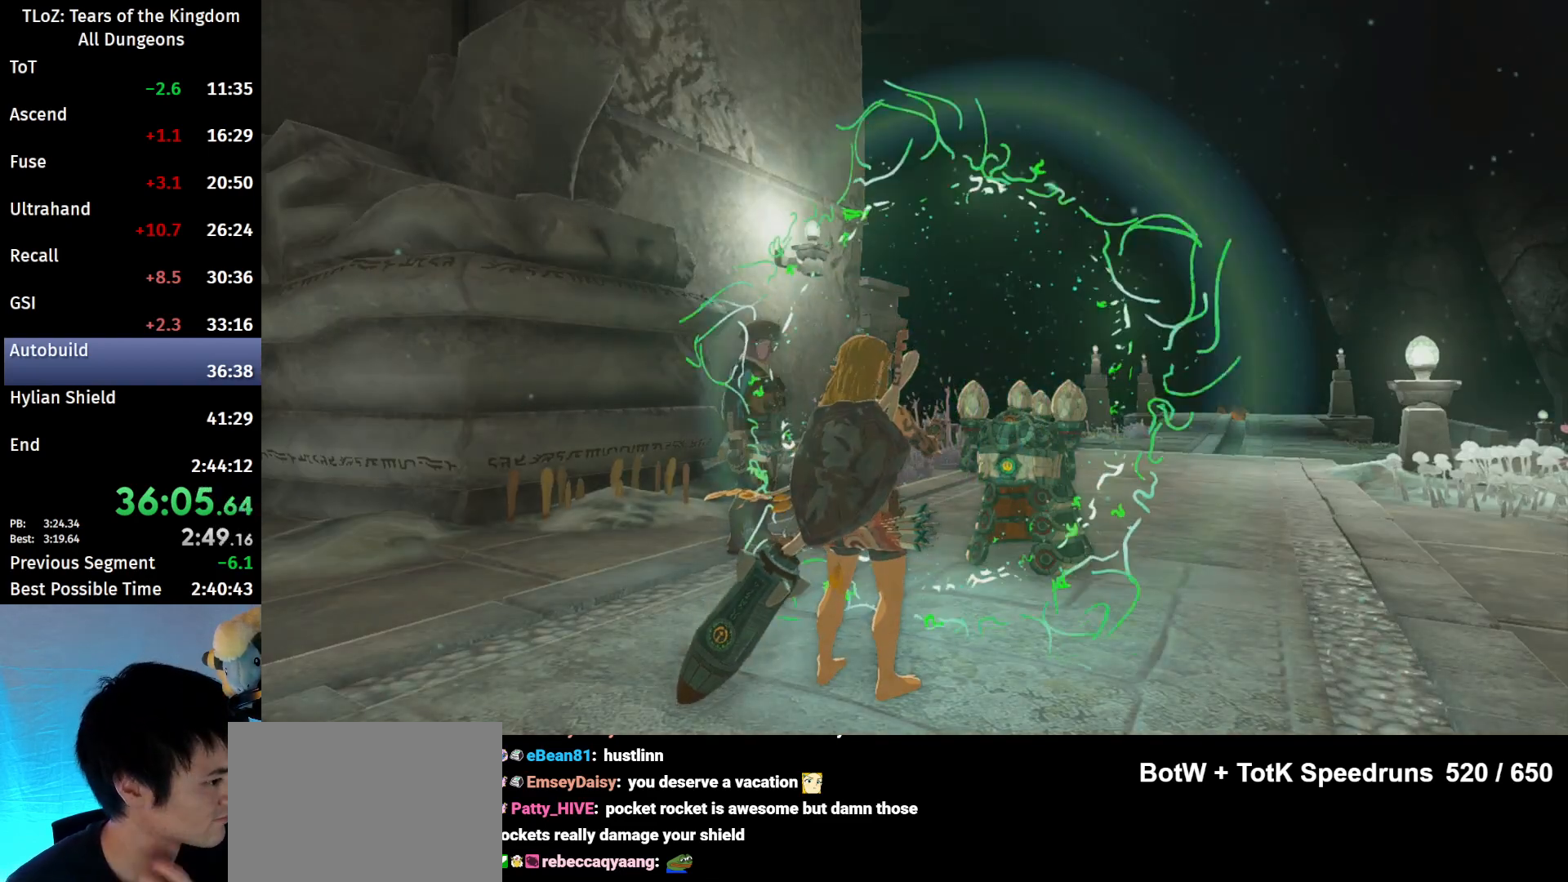
{"buttons": ["A", "B"], "left_stick": "center", "right_stick": "center", "events": [[133, "A", "up"], [133, "B", "up"], [200, "A", "down"], [200, "B", "down"], [233, "A", "up"], [267, "B", "up"], [333, "A", "down"], [333, "B", "down"], [400, "A", "up"], [400, "B", "up"], [500, "A", "down"], [500, "B", "down"]]}
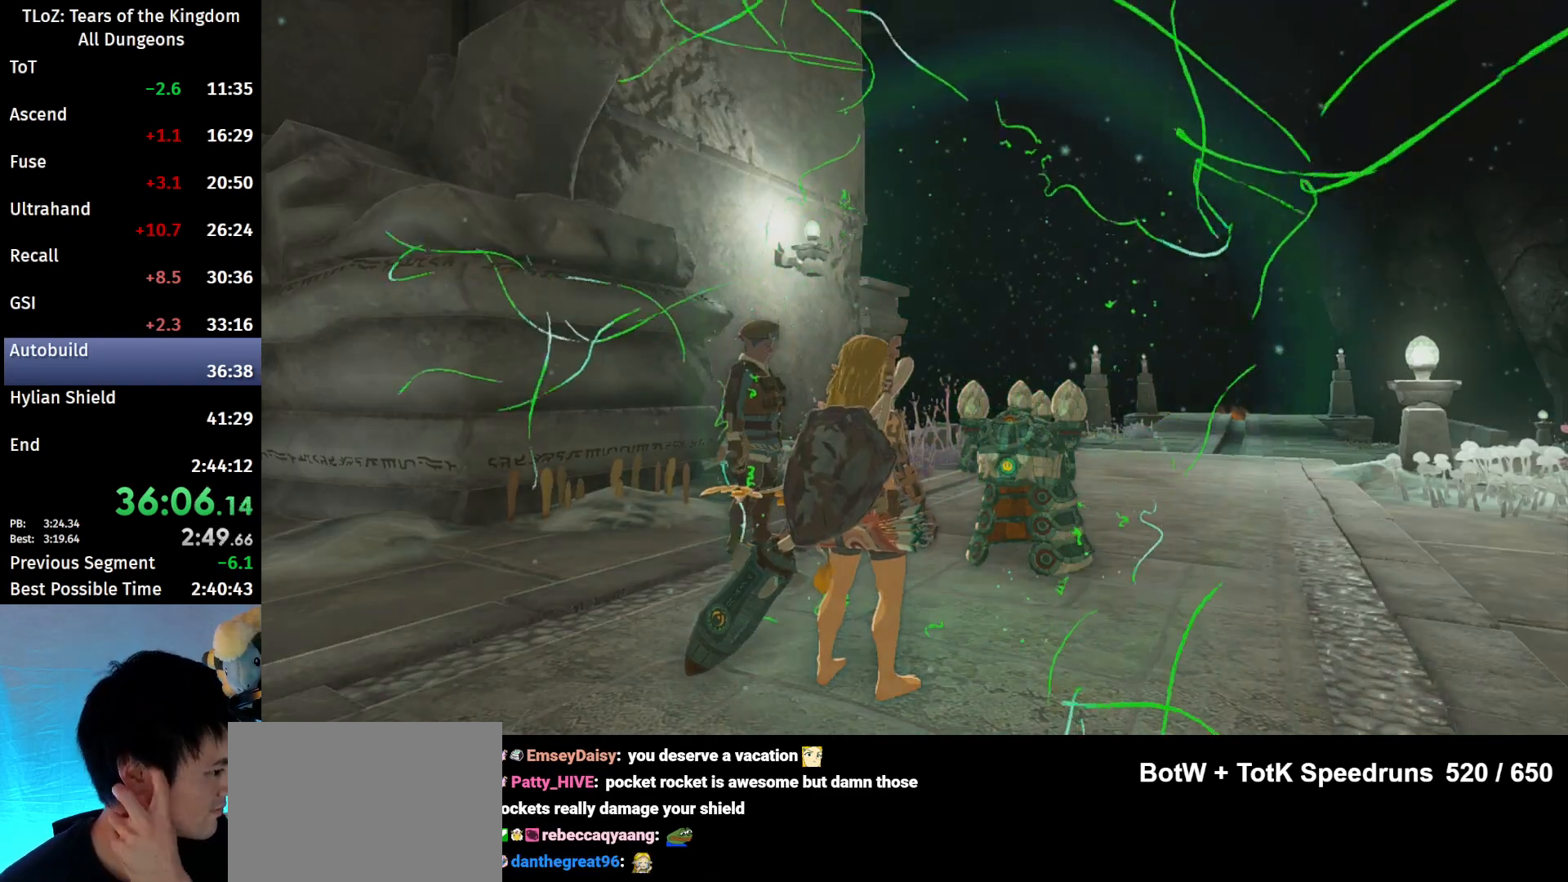
{"buttons": ["A", "B"], "left_stick": "center", "right_stick": "center", "events": [[67, "A", "up"], [67, "B", "up"], [167, "A", "down"], [167, "B", "down"], [200, "A", "up"], [200, "B", "up"], [300, "A", "down"], [300, "B", "down"], [367, "A", "up"], [367, "B", "up"], [467, "A", "down"], [467, "B", "down"]]}
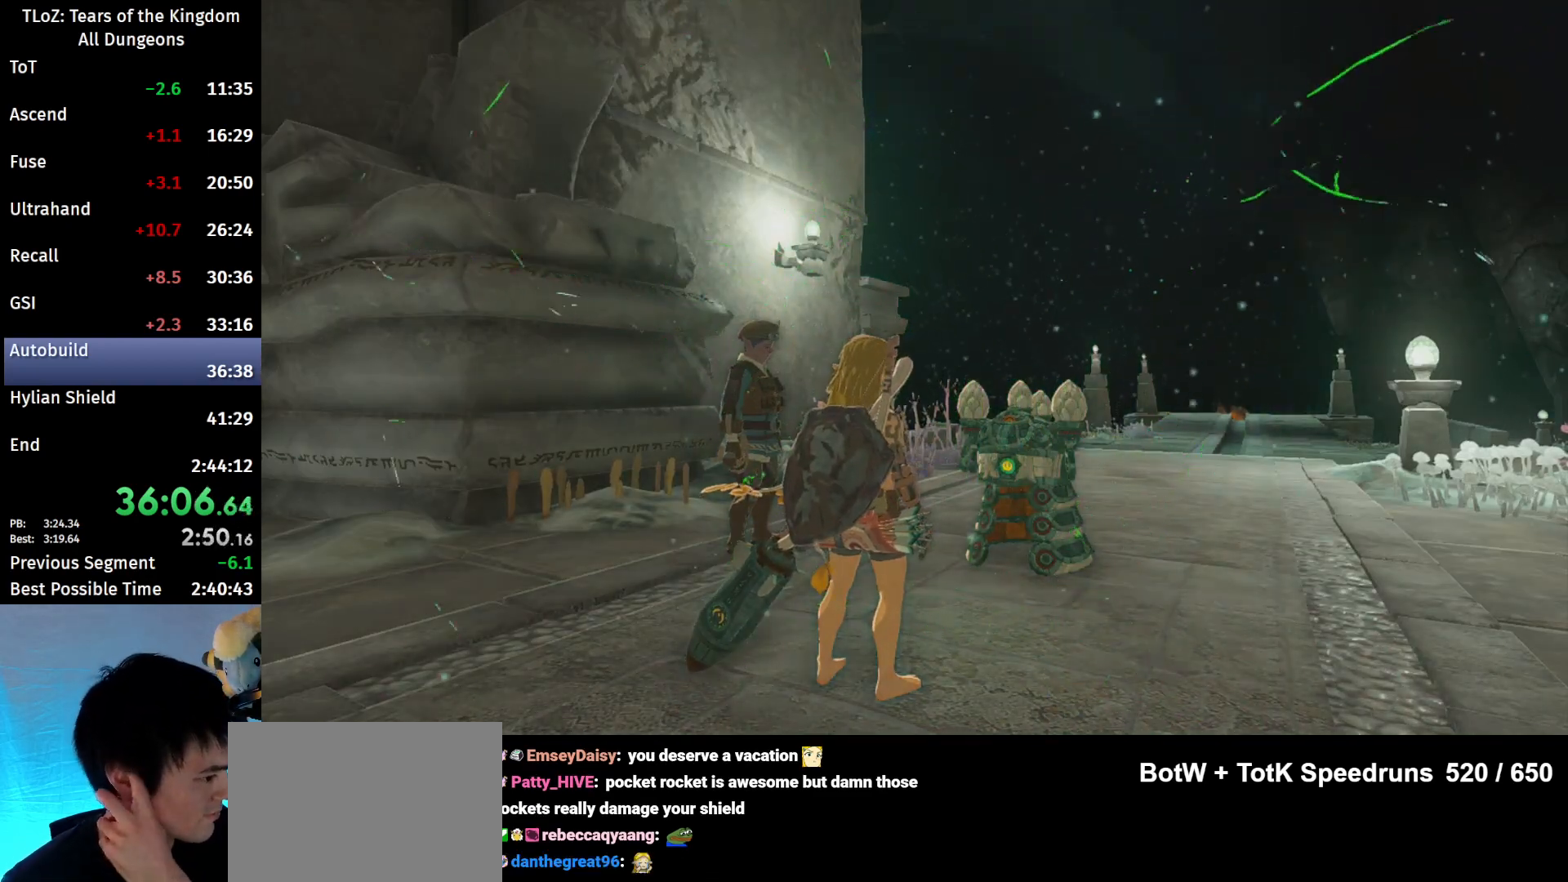
{"buttons": ["A", "B"], "left_stick": "center", "right_stick": "center", "events": [[100, "A", "up"], [100, "B", "up"], [167, "A", "down"], [167, "B", "down"], [200, "A", "up"], [233, "B", "up"], [300, "A", "down"], [300, "B", "down"], [400, "A", "up"], [433, "B", "up"], [467, "A", "down"], [467, "B", "down"]]}
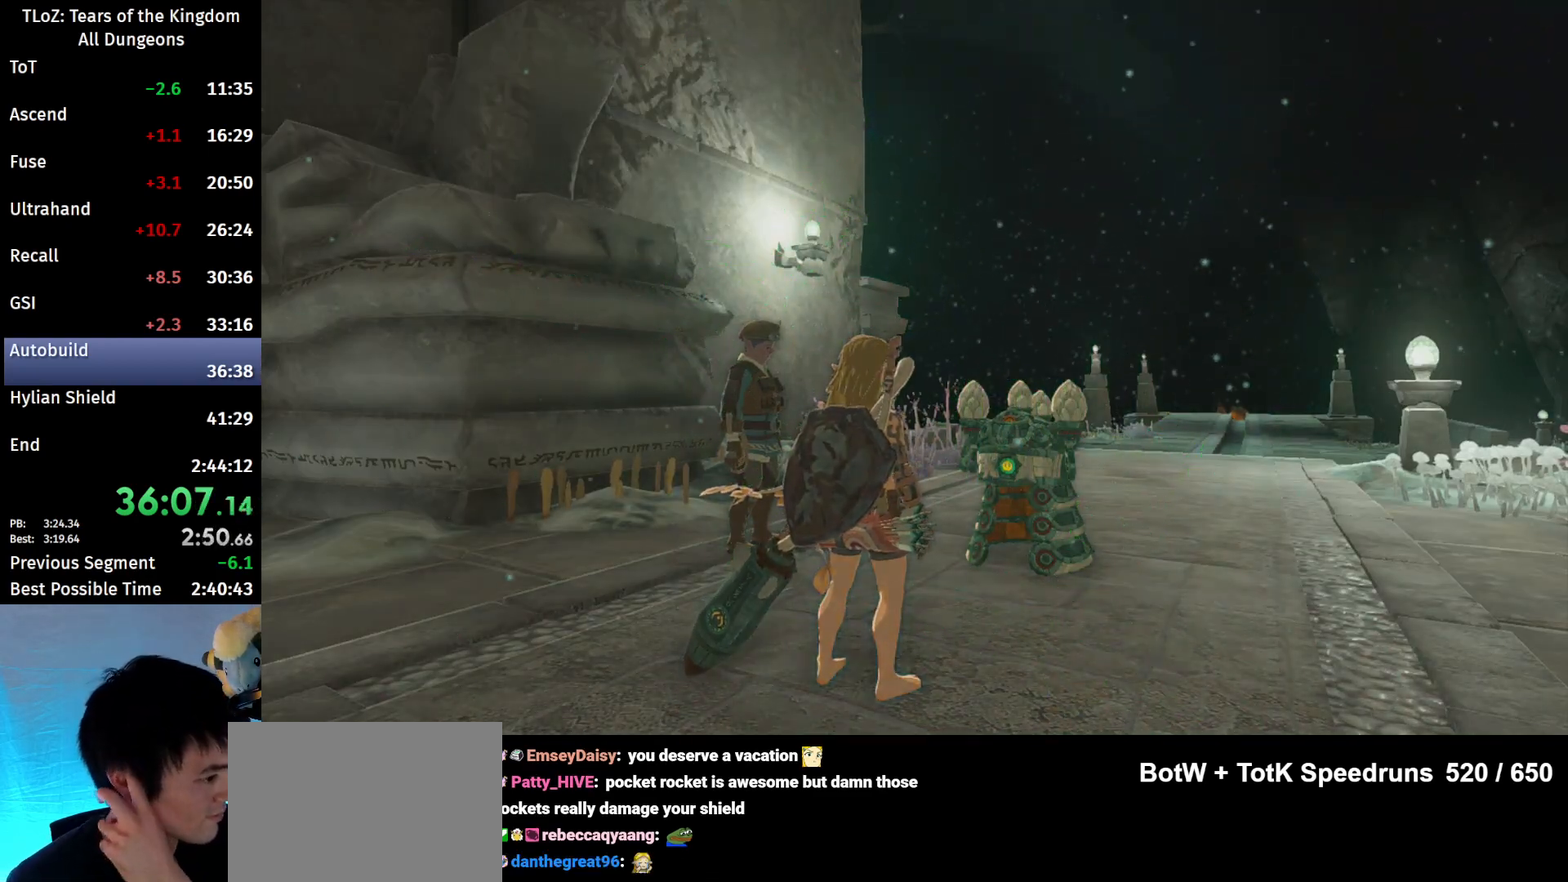
{"buttons": [], "left_stick": "center", "right_stick": "center", "events": [[100, "A", "up"], [100, "B", "up"], [133, "A", "down"], [133, "B", "down"], [233, "A", "up"], [233, "B", "up"], [300, "A", "down"], [300, "B", "down"], [400, "A", "up"], [400, "B", "up"]]}
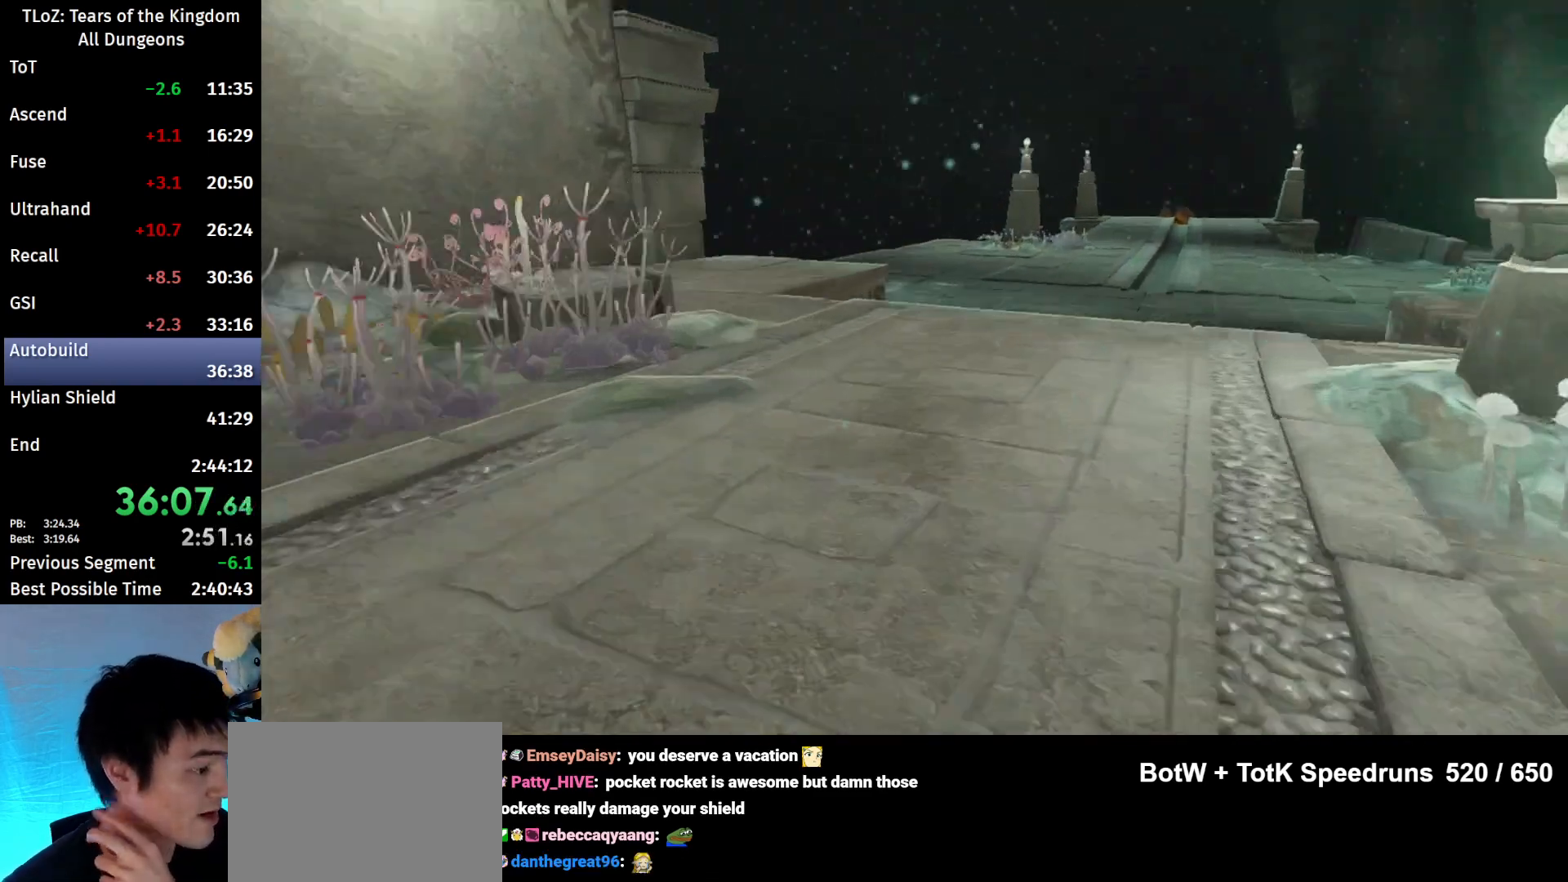
{"buttons": [], "left_stick": "center", "right_stick": "center", "events": [[333, "B", "down"], [367, "A", "down"], [433, "A", "up"], [433, "B", "up"]]}
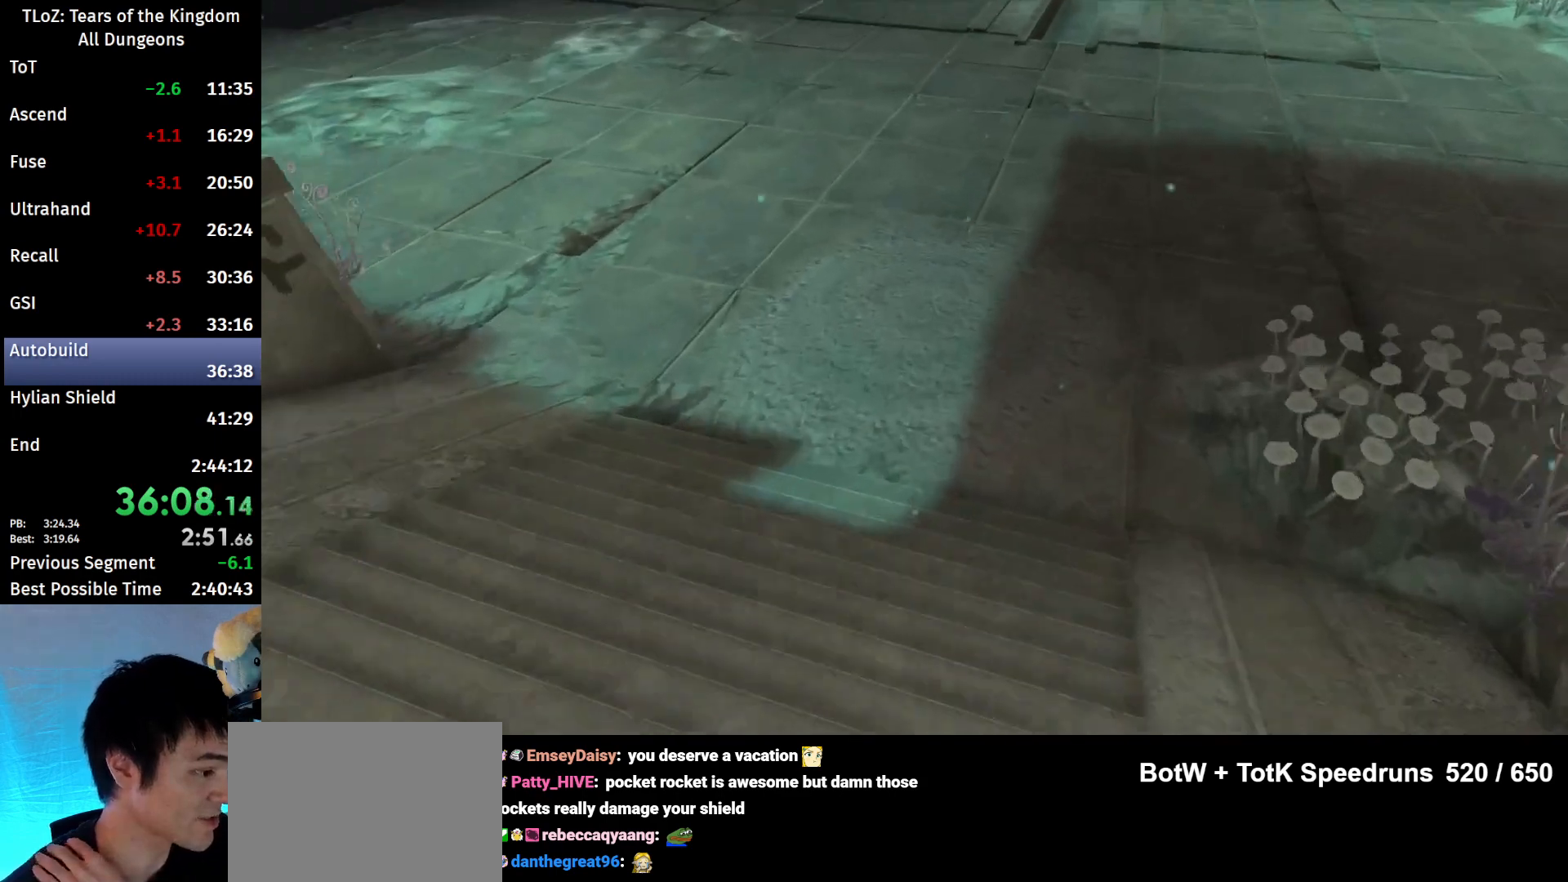
{"buttons": [], "left_stick": "center", "right_stick": "center", "events": [[33, "A", "down"], [33, "B", "down"], [133, "A", "up"], [133, "B", "up"], [233, "A", "down"], [233, "B", "down"], [300, "A", "up"], [333, "B", "up"], [367, "A", "down"], [367, "B", "down"], [467, "A", "up"], [467, "B", "up"]]}
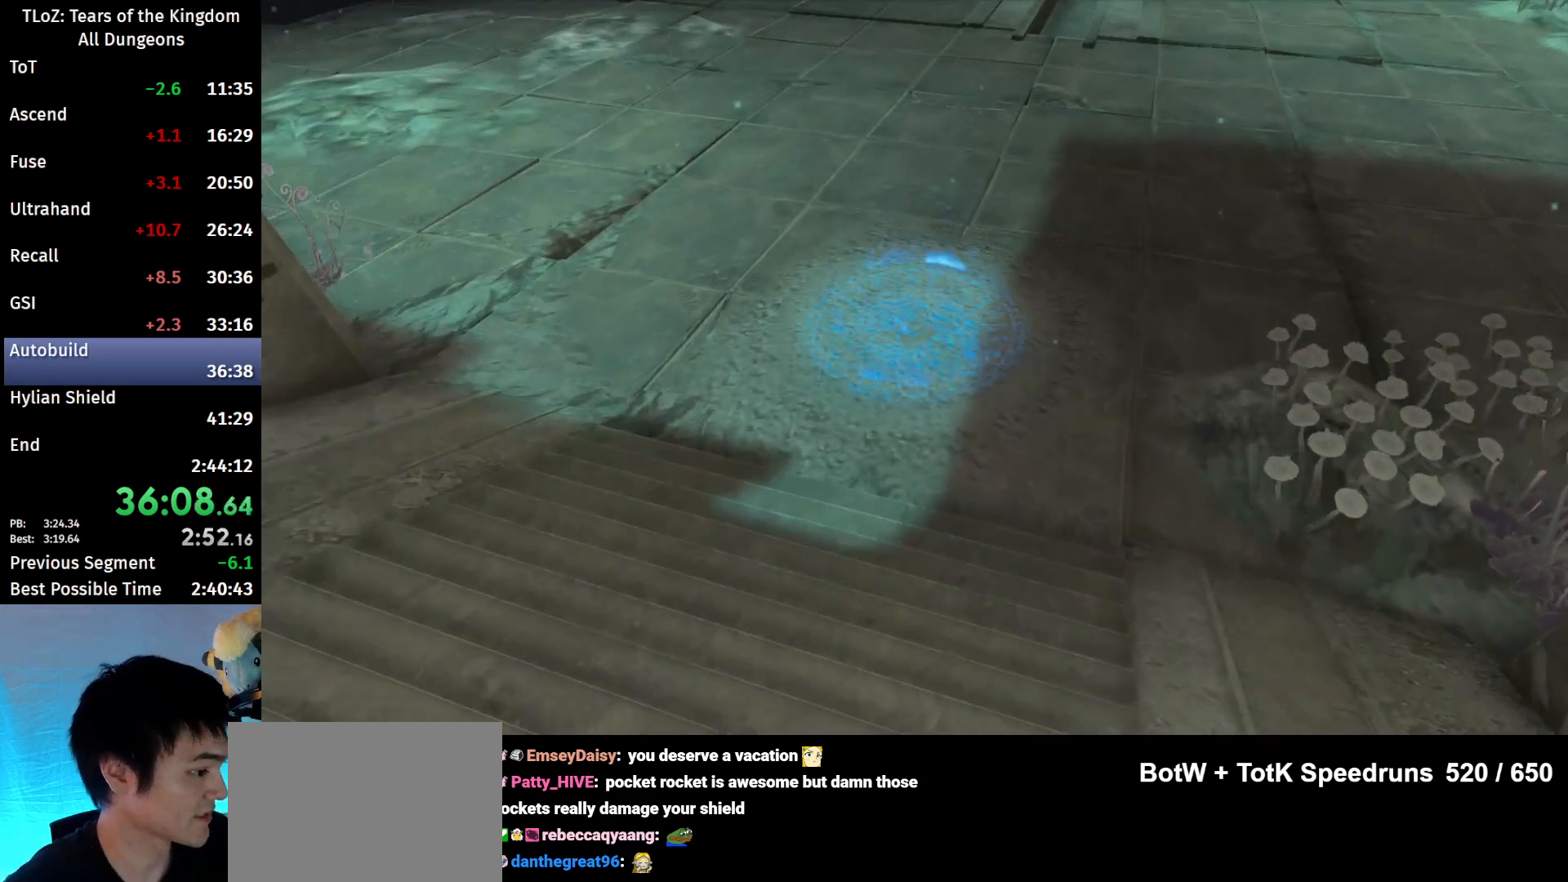
{"buttons": [], "left_stick": "center", "right_stick": "center", "events": [[67, "A", "down"], [67, "B", "down"], [133, "A", "up"], [133, "B", "up"], [167, "B", "down"], [200, "A", "down"], [267, "A", "up"], [267, "B", "up"], [333, "B", "down"], [367, "A", "down"], [433, "A", "up"], [433, "B", "up"]]}
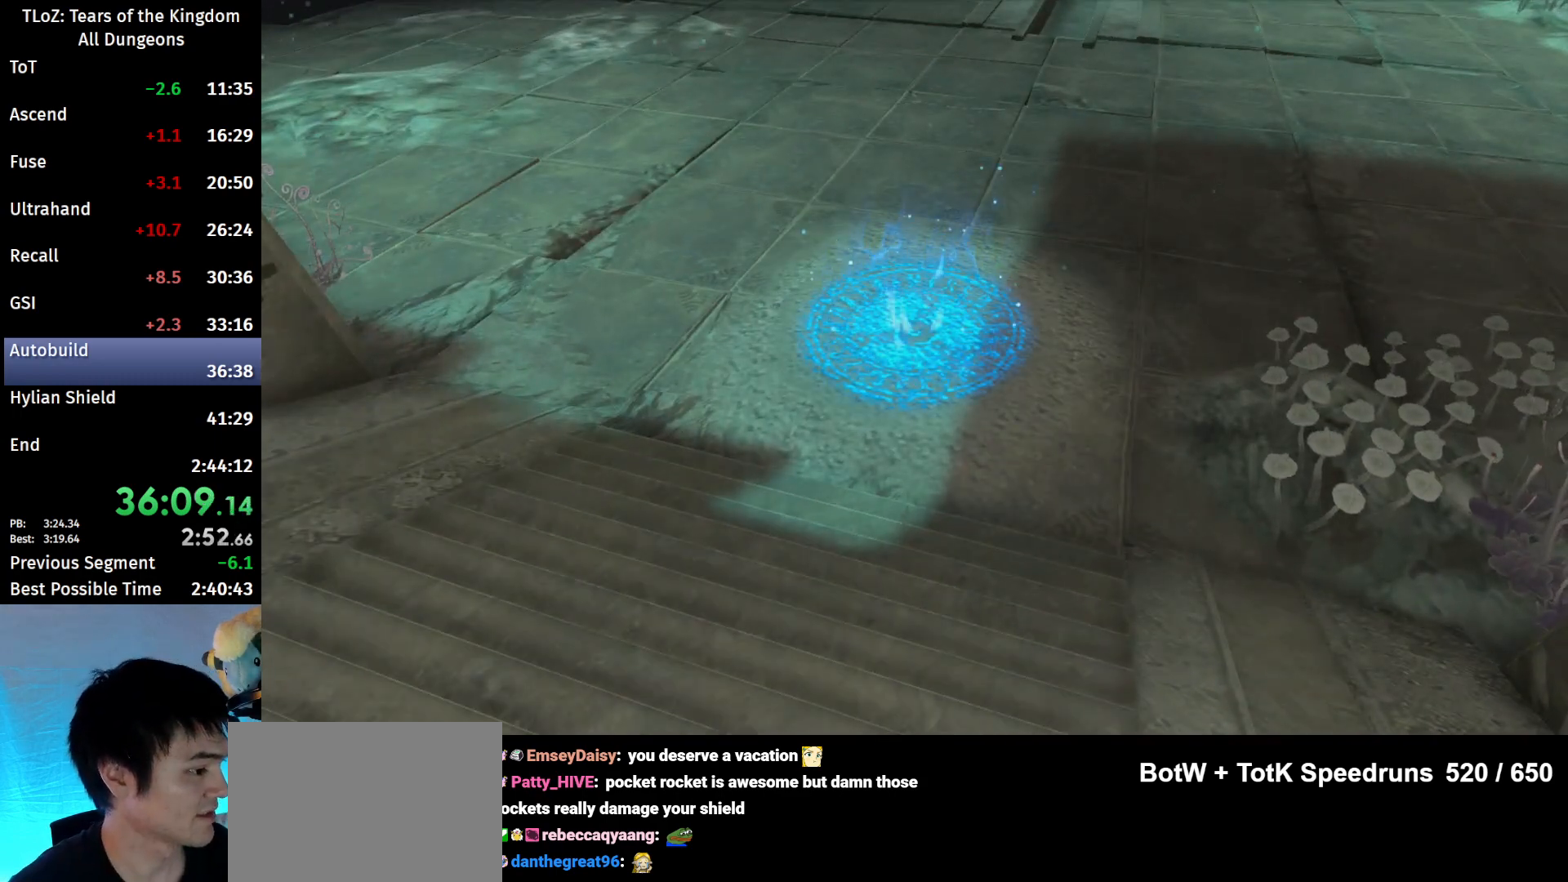
{"buttons": ["A", "B"], "left_stick": "center", "right_stick": "center", "events": [[33, "A", "down"], [33, "B", "down"], [100, "A", "up"], [100, "B", "up"], [200, "A", "down"], [200, "B", "down"], [233, "A", "up"], [267, "B", "up"], [333, "B", "down"], [400, "A", "down"], [433, "A", "up"], [433, "B", "up"], [500, "A", "down"], [500, "B", "down"]]}
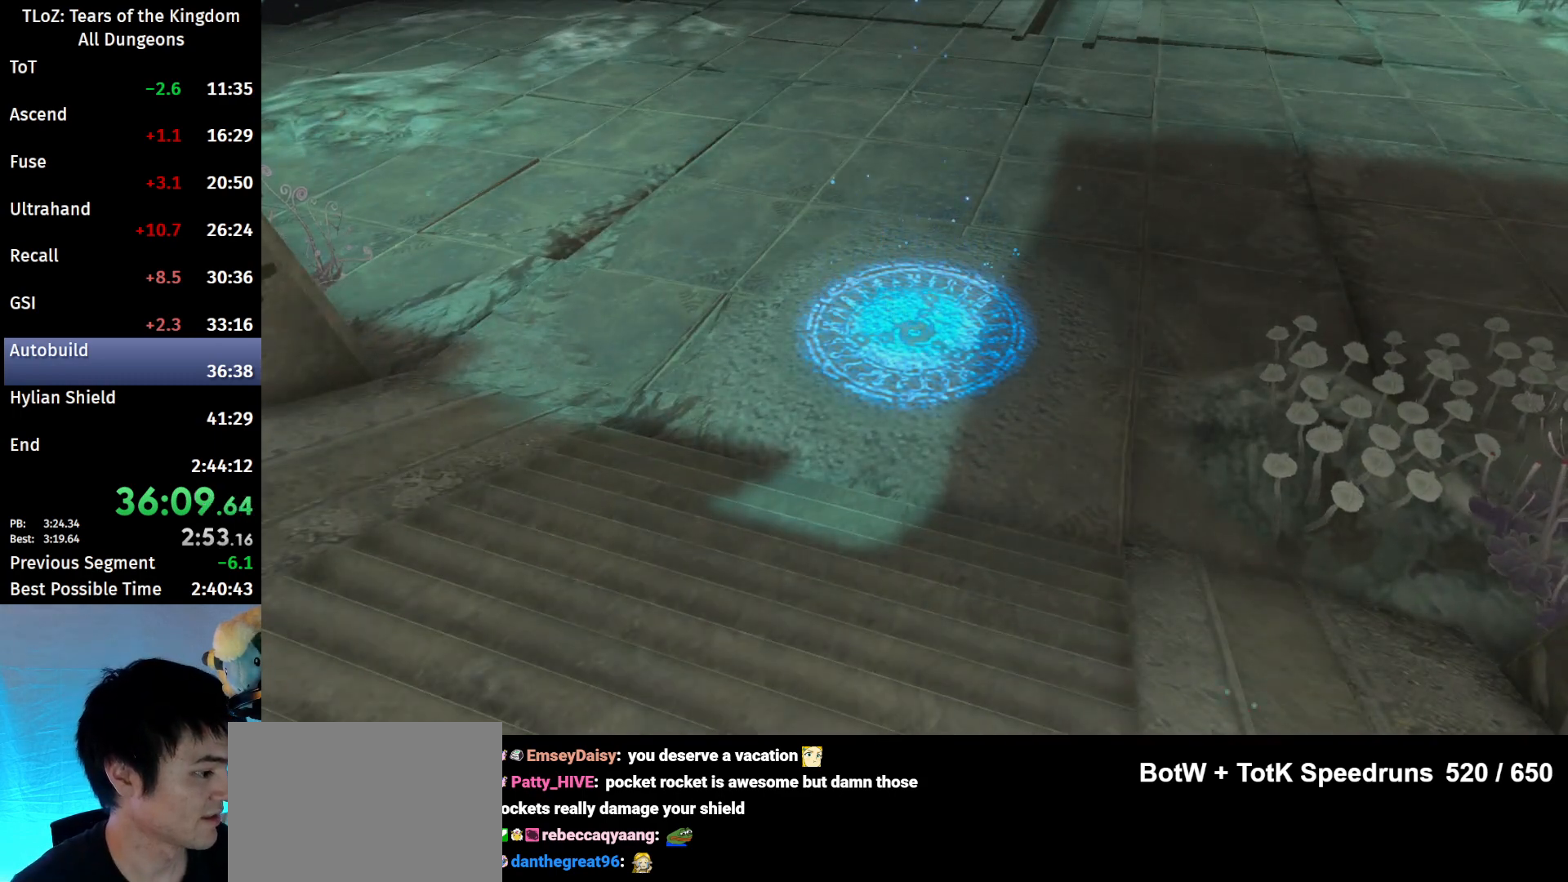
{"buttons": ["B"], "left_stick": "center", "right_stick": "center", "events": [[100, "A", "up"], [100, "B", "up"], [167, "B", "down"], [200, "A", "down"], [267, "A", "up"], [300, "B", "up"], [367, "A", "down"], [367, "B", "down"], [433, "A", "up"], [433, "B", "up"], [500, "B", "down"]]}
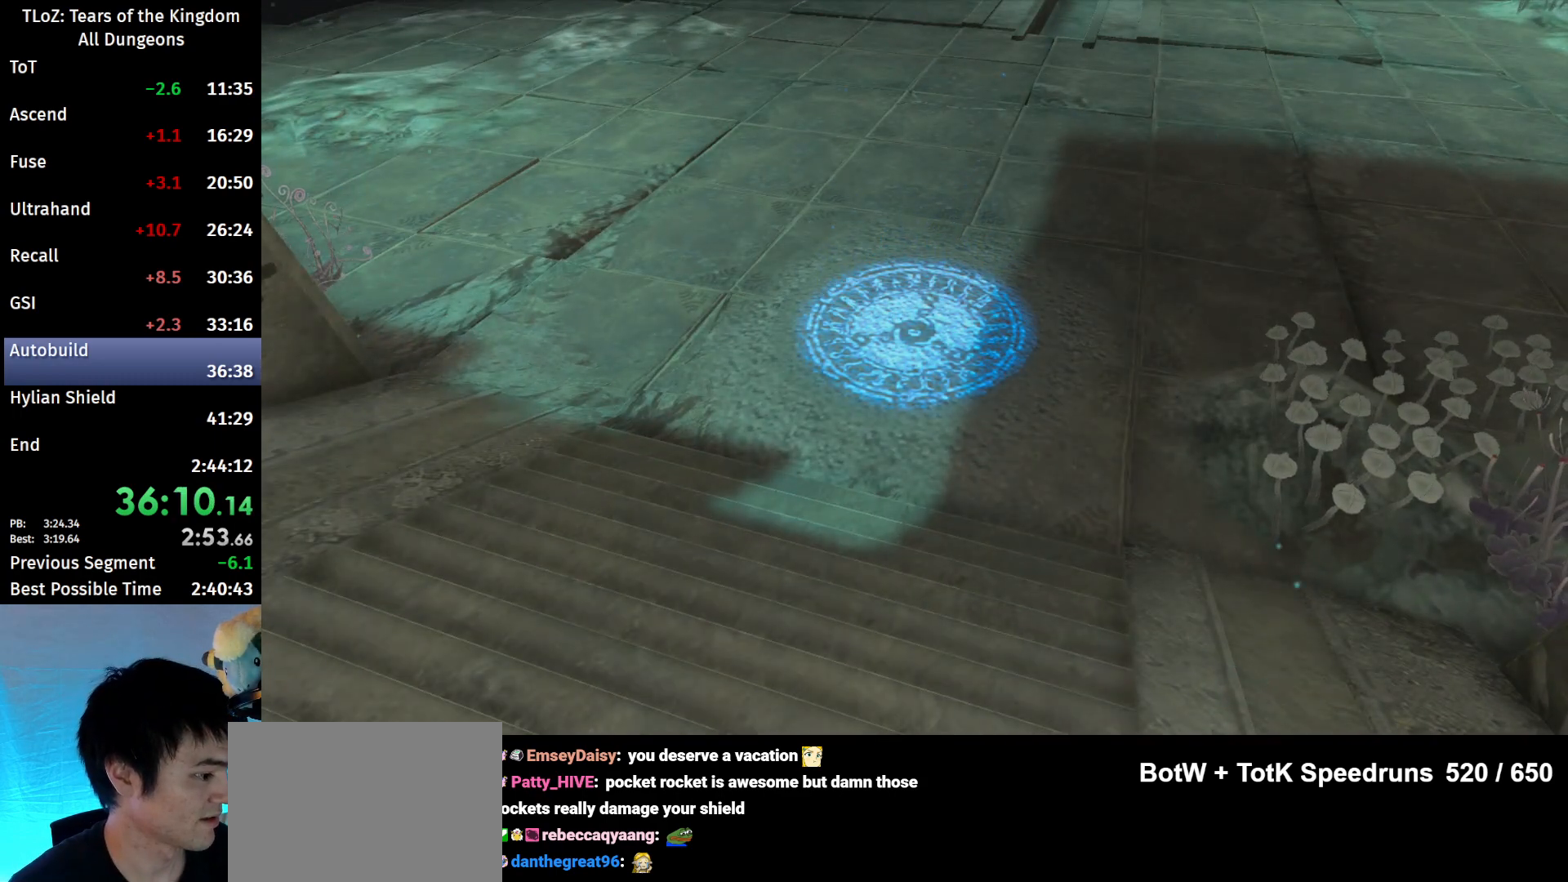
{"buttons": [], "left_stick": "center", "right_stick": "center", "events": [[33, "A", "down"], [100, "A", "up"], [100, "B", "up"], [167, "B", "down"], [200, "A", "down"], [267, "A", "up"], [267, "B", "up"], [367, "A", "down"], [367, "B", "down"], [467, "A", "up"], [467, "B", "up"]]}
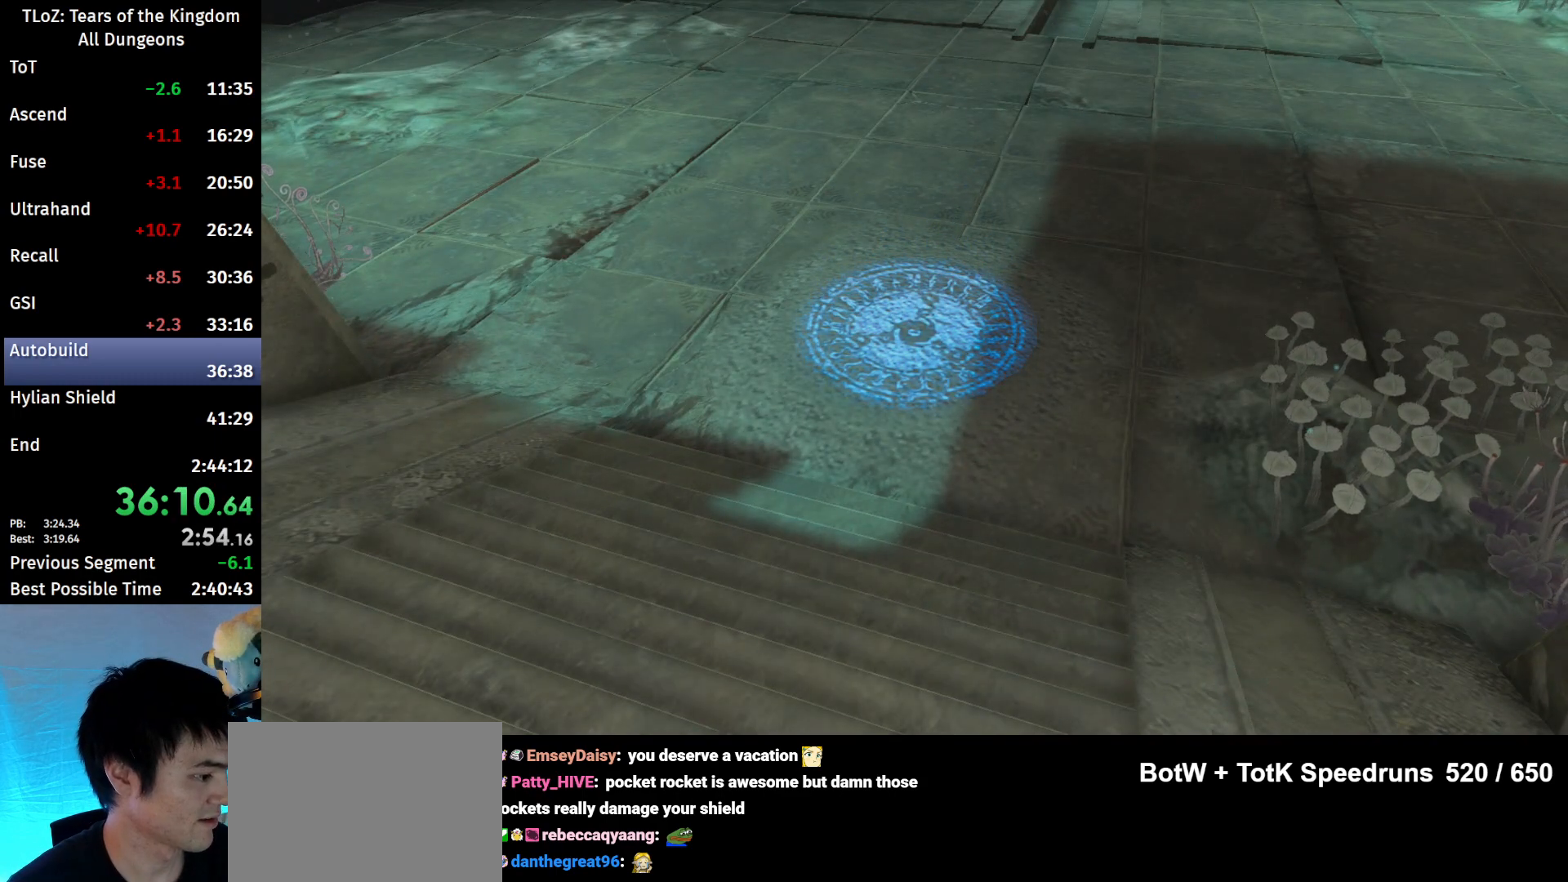
{"buttons": [], "left_stick": "center", "right_stick": "center", "events": [[67, "A", "down"], [67, "B", "down"], [100, "A", "up"], [133, "B", "up"], [200, "A", "down"], [200, "B", "down"], [300, "A", "up"], [300, "B", "up"], [367, "B", "down"], [400, "A", "down"], [500, "A", "up"], [500, "B", "up"]]}
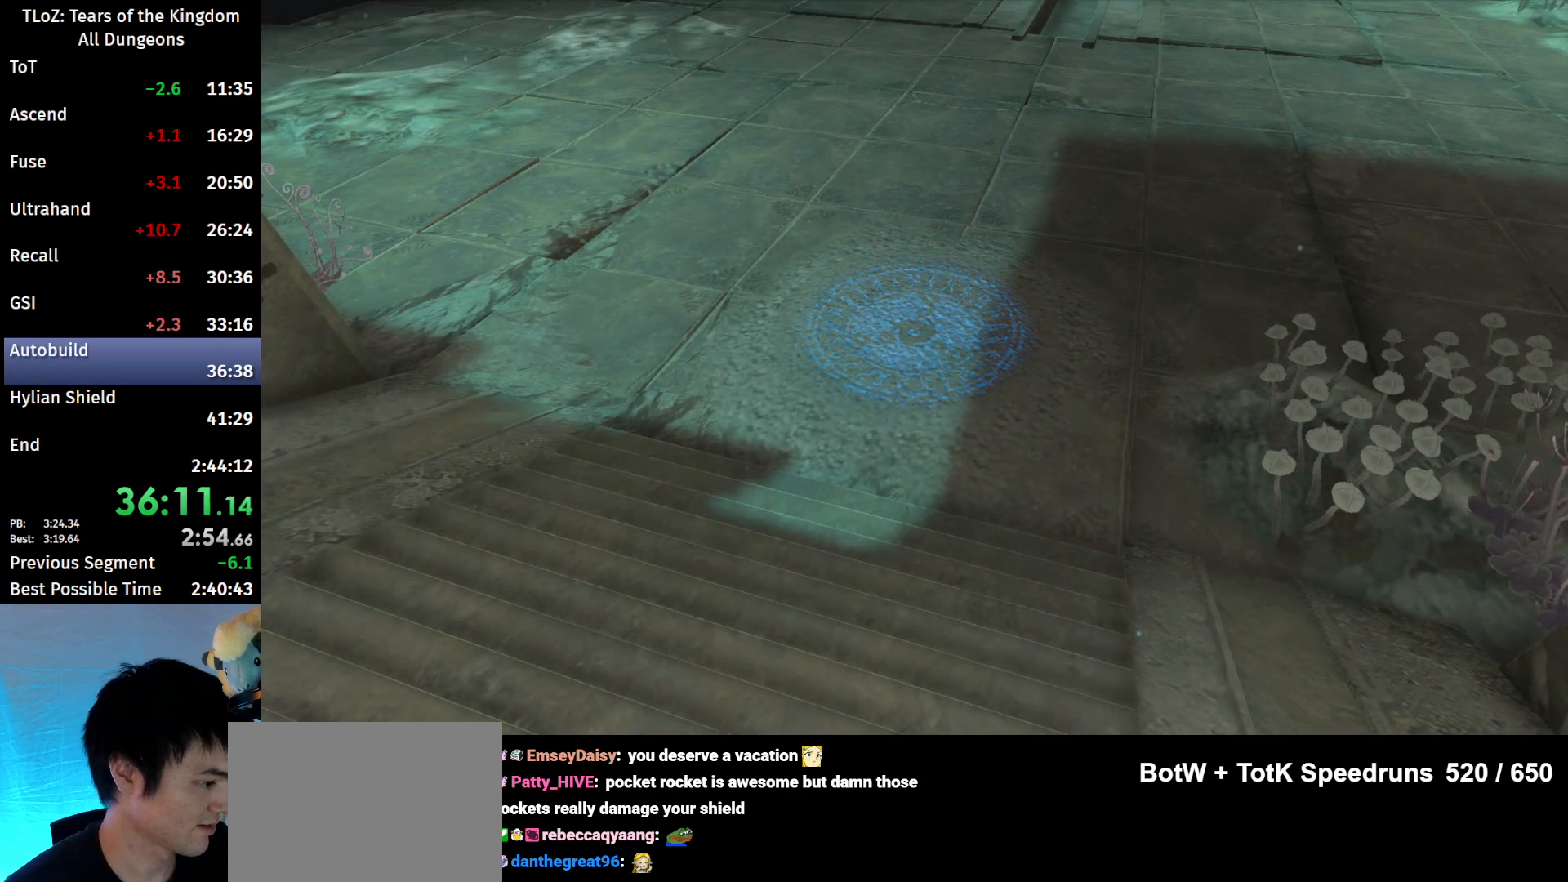
{"buttons": [], "left_stick": "center", "right_stick": "center", "events": [[67, "A", "down"], [67, "B", "down"], [167, "A", "up"], [167, "B", "up"], [267, "A", "down"], [267, "B", "down"], [333, "A", "up"], [333, "B", "up"], [433, "A", "down"], [433, "B", "down"], [500, "A", "up"], [500, "B", "up"]]}
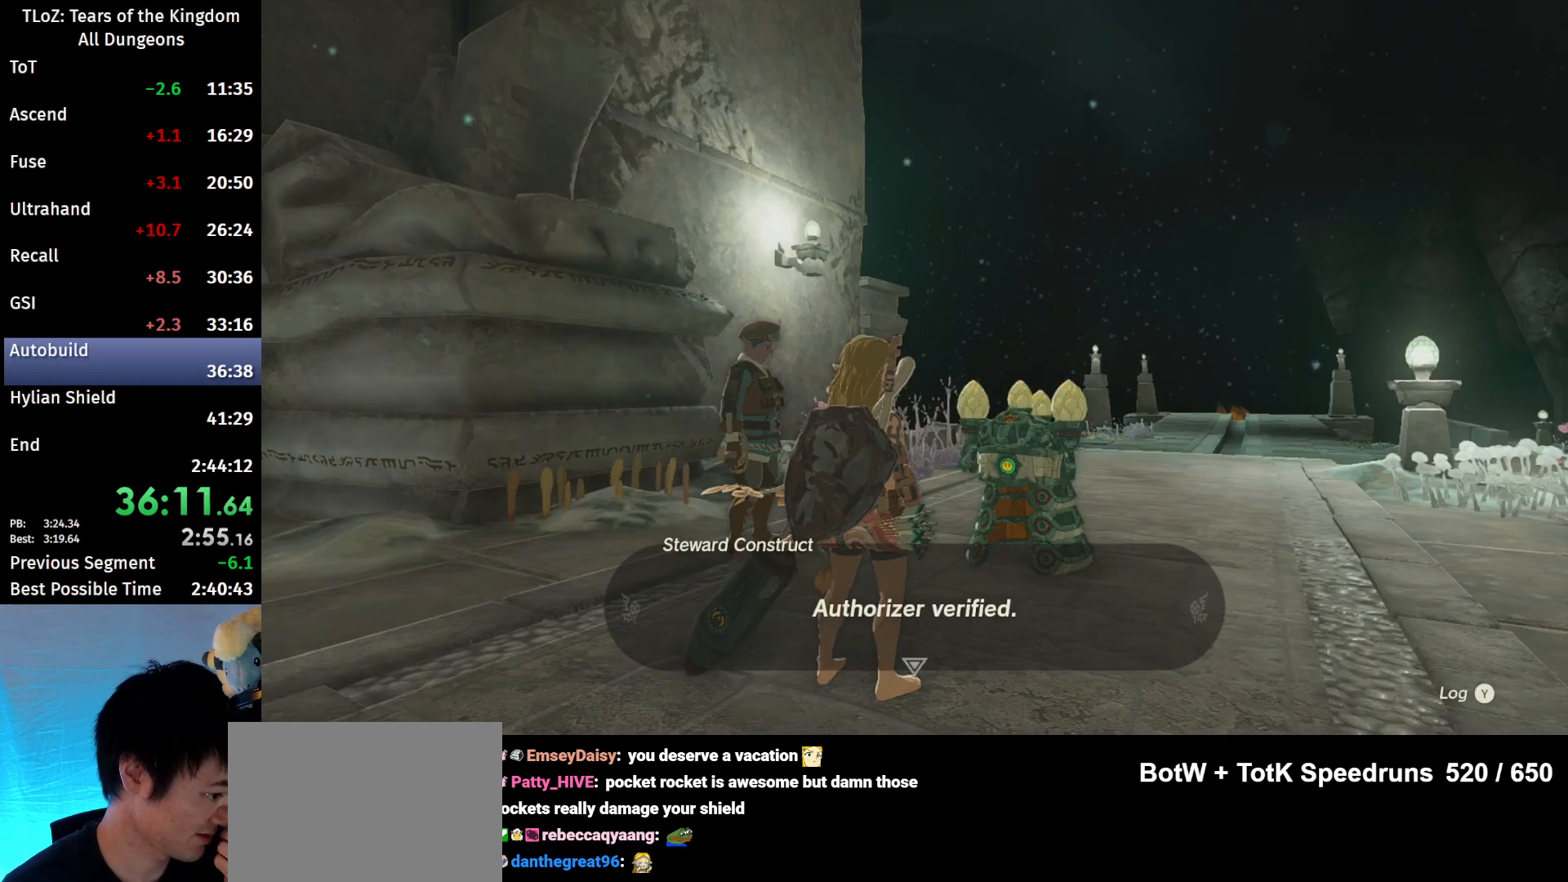
{"buttons": ["A", "B"], "left_stick": "center", "right_stick": "center", "events": [[100, "A", "down"], [100, "B", "down"], [200, "A", "up"], [200, "B", "up"], [267, "B", "down"], [300, "A", "down"], [400, "A", "up"], [400, "B", "up"], [467, "A", "down"], [467, "B", "down"]]}
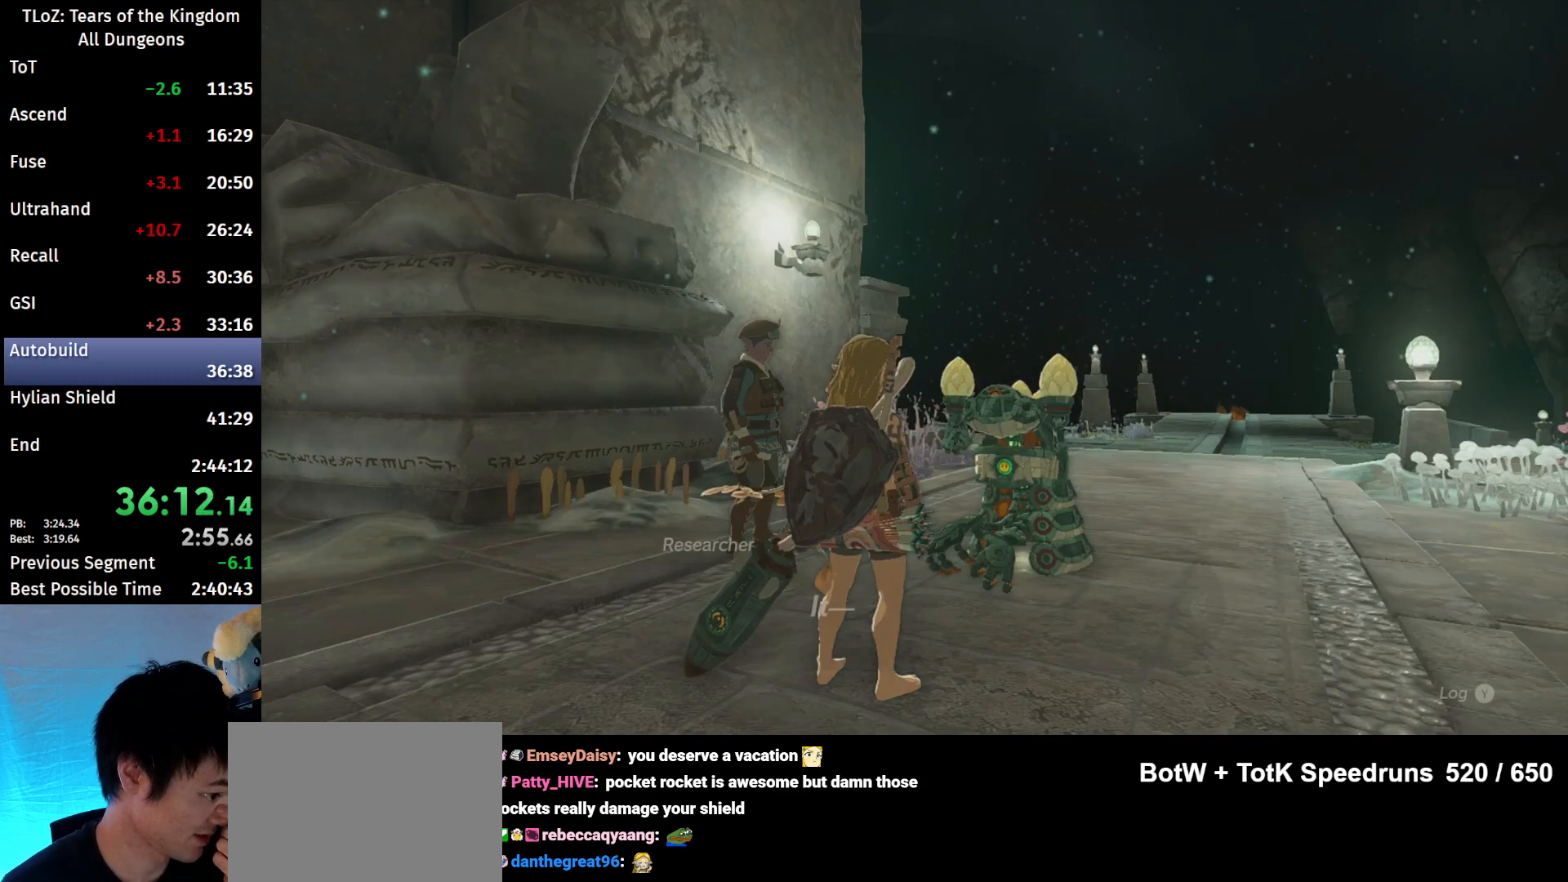
{"buttons": ["A", "B"], "left_stick": "center", "right_stick": "center", "events": [[33, "A", "up"], [67, "B", "up"], [133, "A", "down"], [133, "B", "down"], [200, "A", "up"], [233, "B", "up"], [333, "A", "down"], [333, "B", "down"], [400, "A", "up"], [400, "B", "up"], [500, "A", "down"], [500, "B", "down"]]}
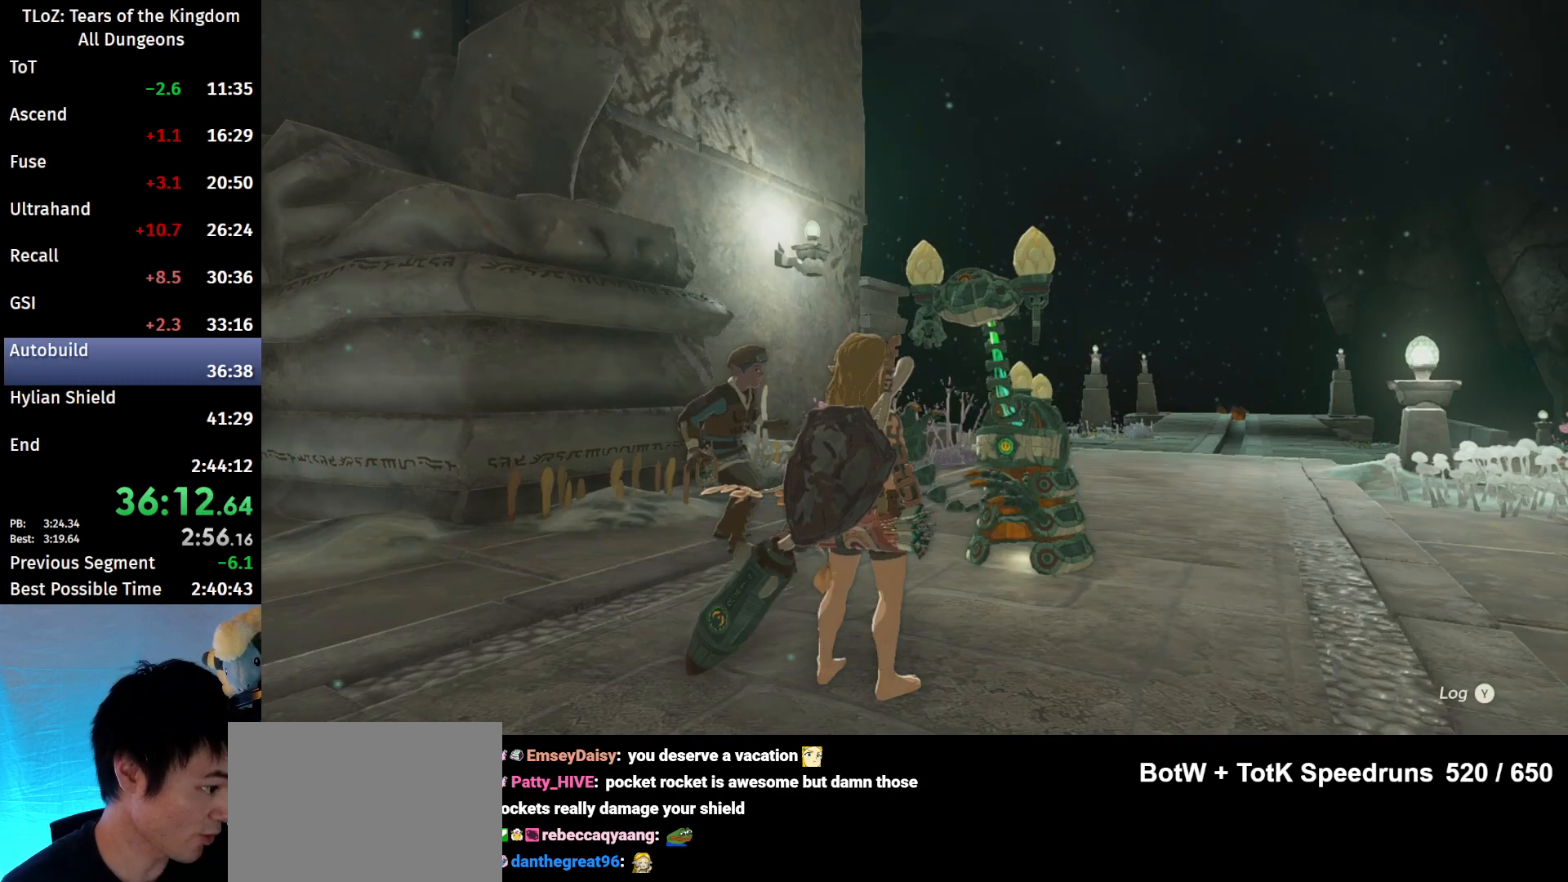
{"buttons": [], "left_stick": "center", "right_stick": "center", "events": [[100, "A", "up"], [100, "B", "up"], [167, "B", "down"], [200, "A", "down"], [300, "A", "up"], [300, "B", "up"], [400, "A", "down"], [400, "B", "down"], [500, "A", "up"], [500, "B", "up"]]}
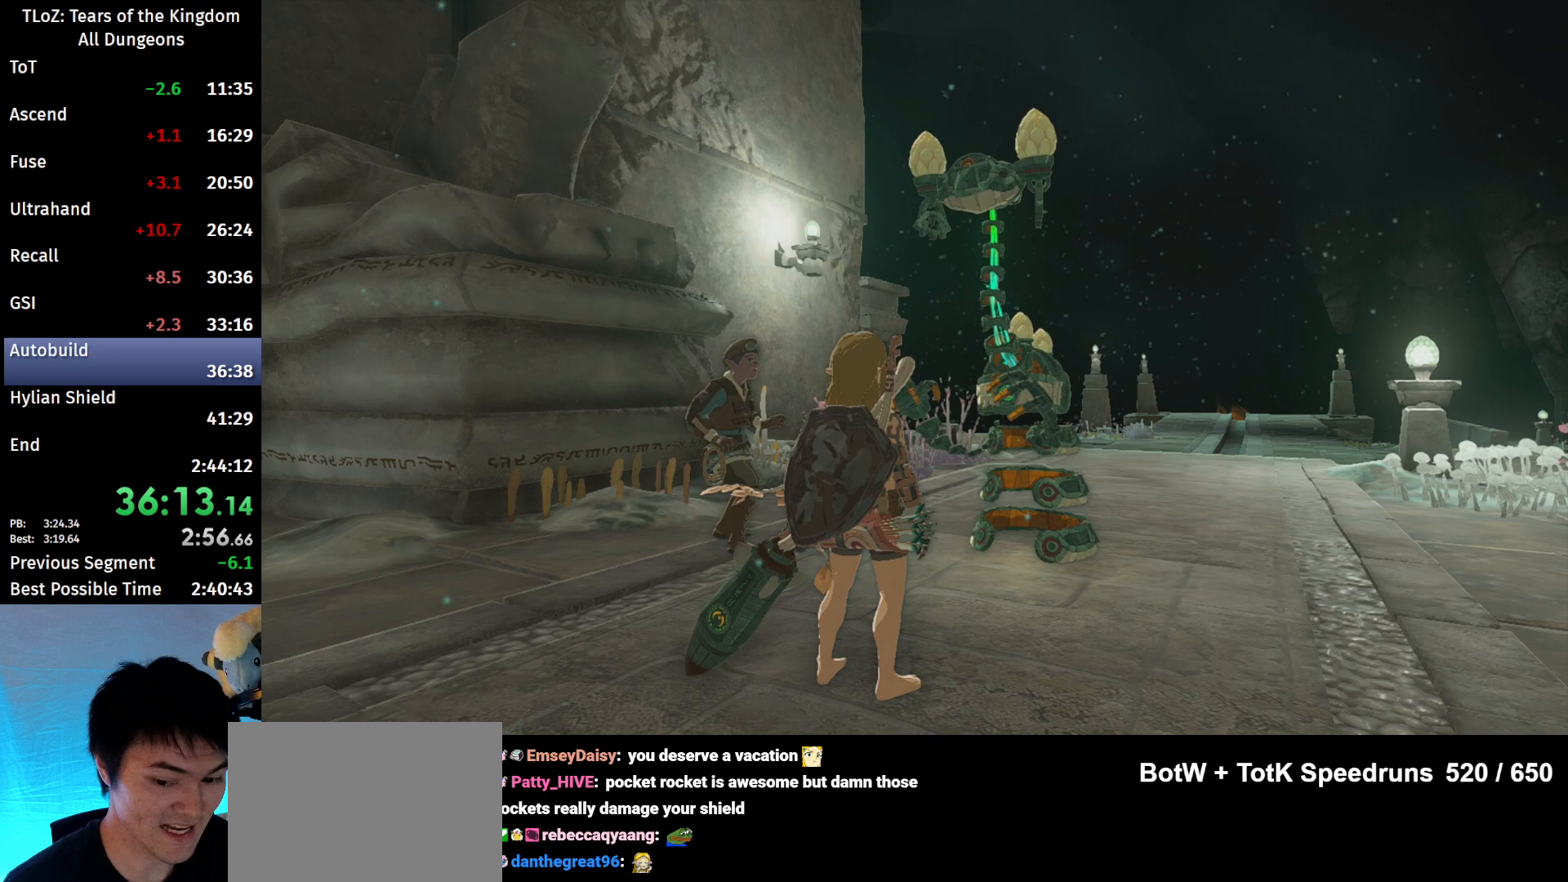
{"buttons": [], "left_stick": "center", "right_stick": "center", "events": [[33, "B", "down"], [67, "A", "down"], [133, "A", "up"], [133, "B", "up"], [200, "B", "down"], [233, "A", "down"], [300, "A", "up"], [300, "B", "up"], [400, "A", "down"], [400, "B", "down"], [467, "A", "up"], [500, "B", "up"]]}
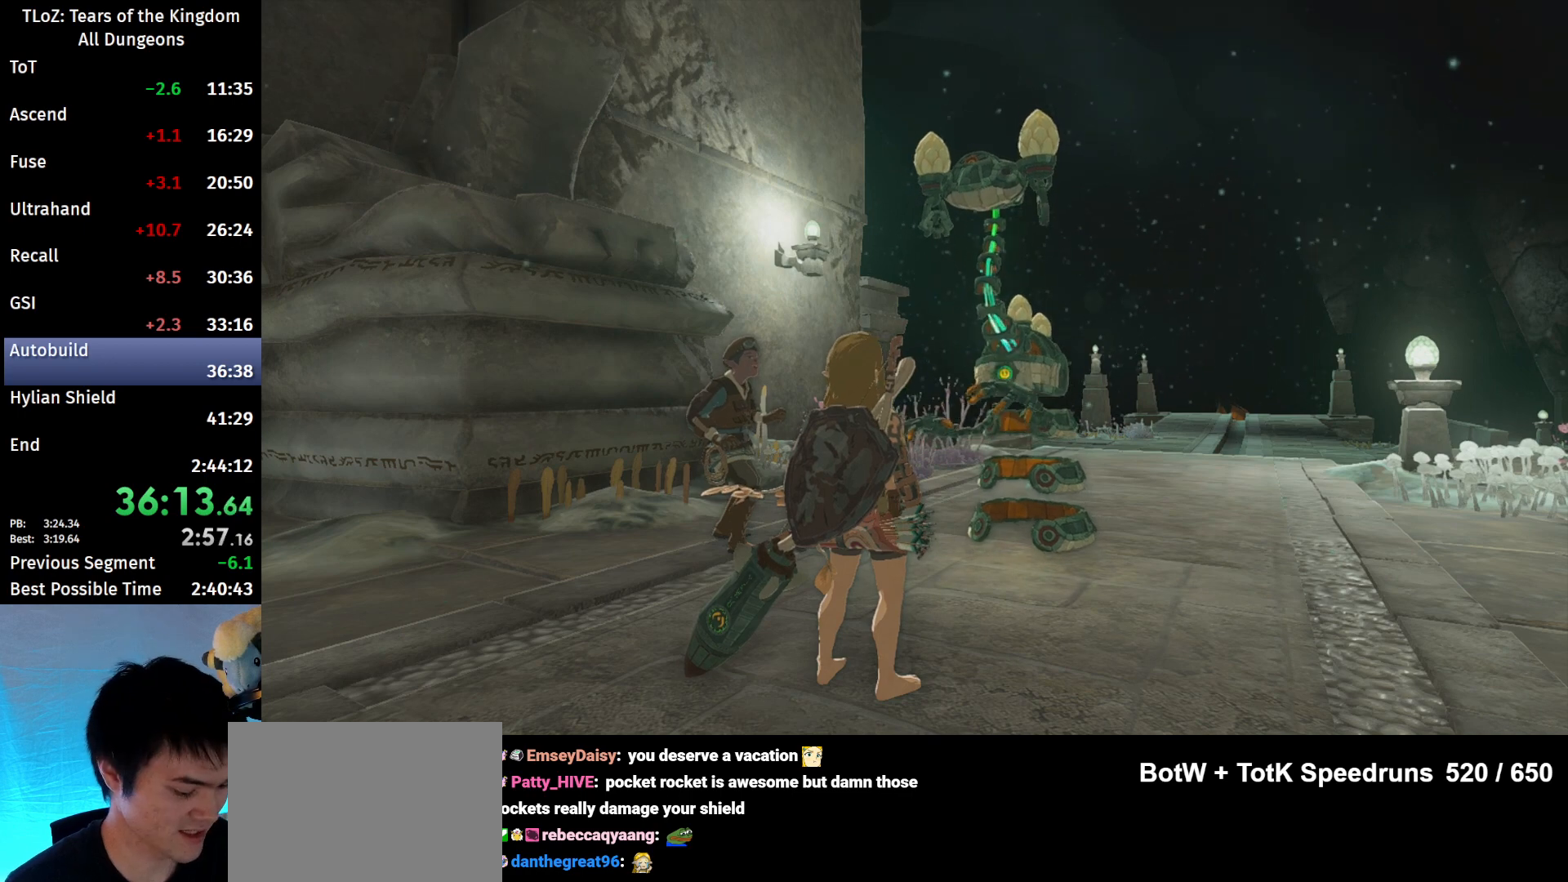
{"buttons": [], "left_stick": "center", "right_stick": "center", "events": [[33, "B", "down"], [67, "A", "down"], [167, "A", "up"], [167, "B", "up"], [233, "B", "down"], [267, "A", "down"], [300, "A", "up"], [333, "B", "up"], [433, "A", "down"], [433, "B", "down"], [500, "A", "up"], [500, "B", "up"]]}
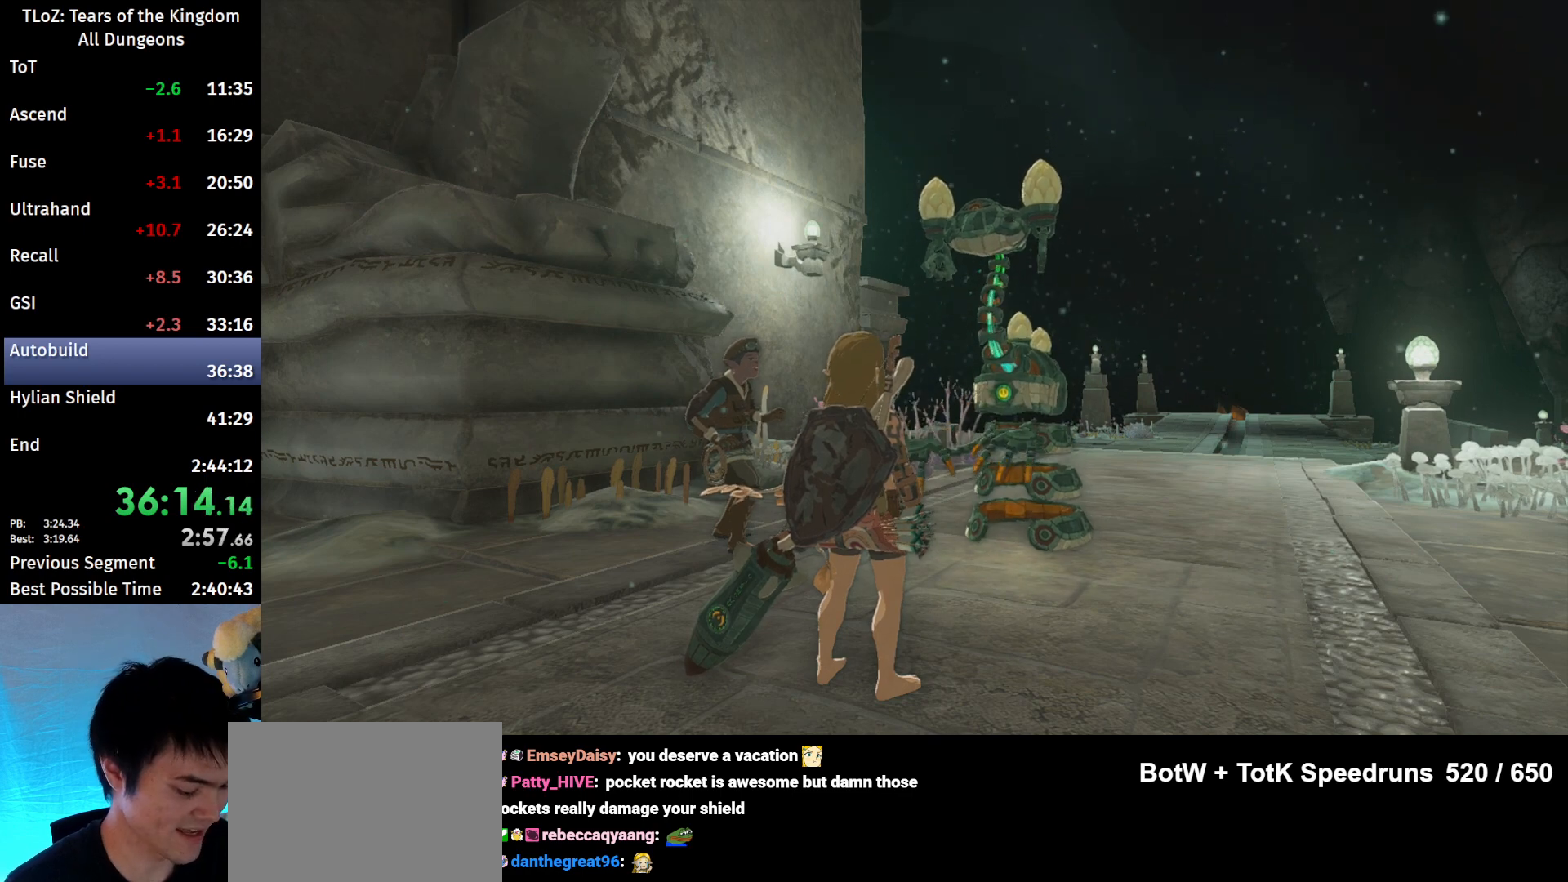
{"buttons": ["A", "B"], "left_stick": "center", "right_stick": "center", "events": [[100, "A", "down"], [100, "B", "down"], [167, "A", "up"], [167, "B", "up"], [267, "A", "down"], [267, "B", "down"], [367, "A", "up"], [367, "B", "up"], [467, "A", "down"], [467, "B", "down"]]}
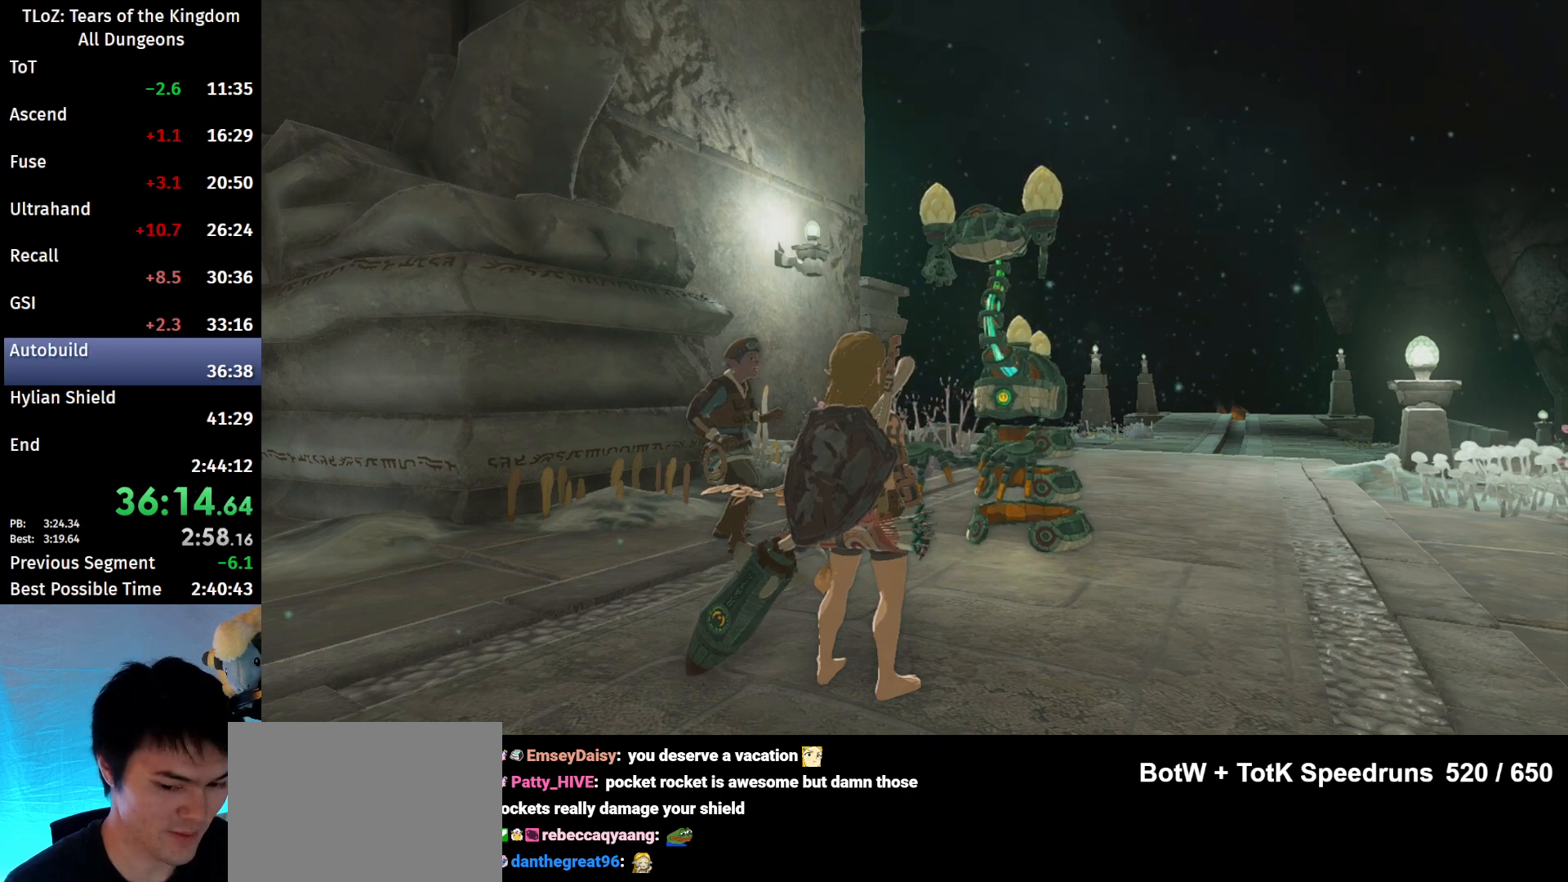
{"buttons": ["B"], "left_stick": "center", "right_stick": "center", "events": [[100, "A", "up"], [100, "B", "up"], [133, "A", "down"], [133, "B", "down"], [233, "A", "up"], [267, "B", "up"], [333, "A", "down"], [333, "B", "down"], [400, "A", "up"], [400, "B", "up"], [500, "B", "down"]]}
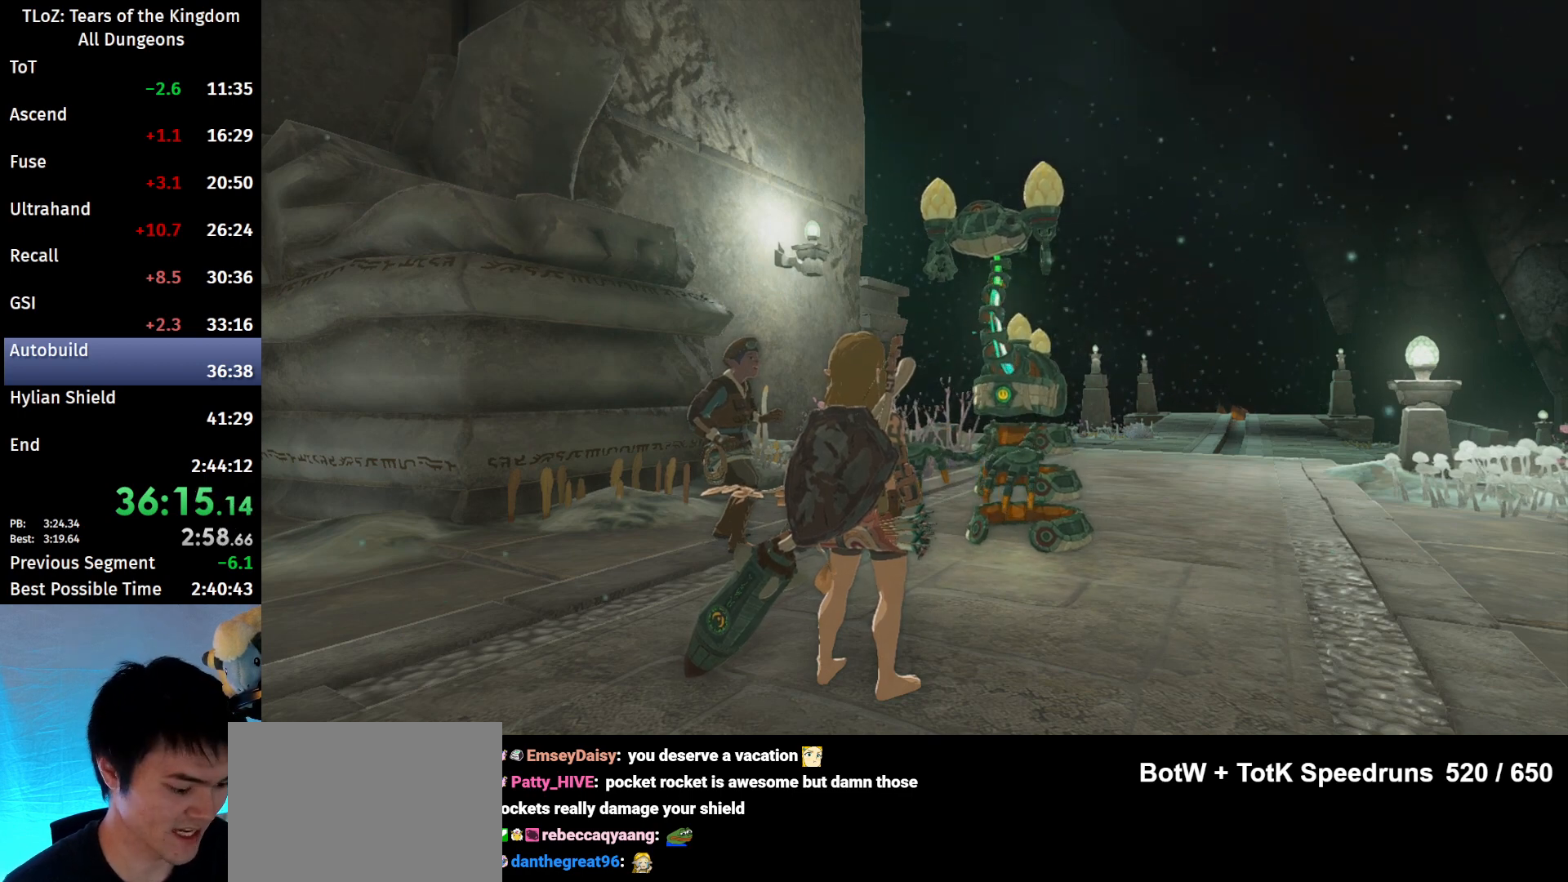
{"buttons": [], "left_stick": "center", "right_stick": "center", "events": [[33, "A", "down"], [100, "A", "up"], [100, "B", "up"], [200, "A", "down"], [200, "B", "down"], [267, "A", "up"], [267, "B", "up"], [333, "B", "down"], [367, "A", "down"], [467, "A", "up"], [467, "B", "up"]]}
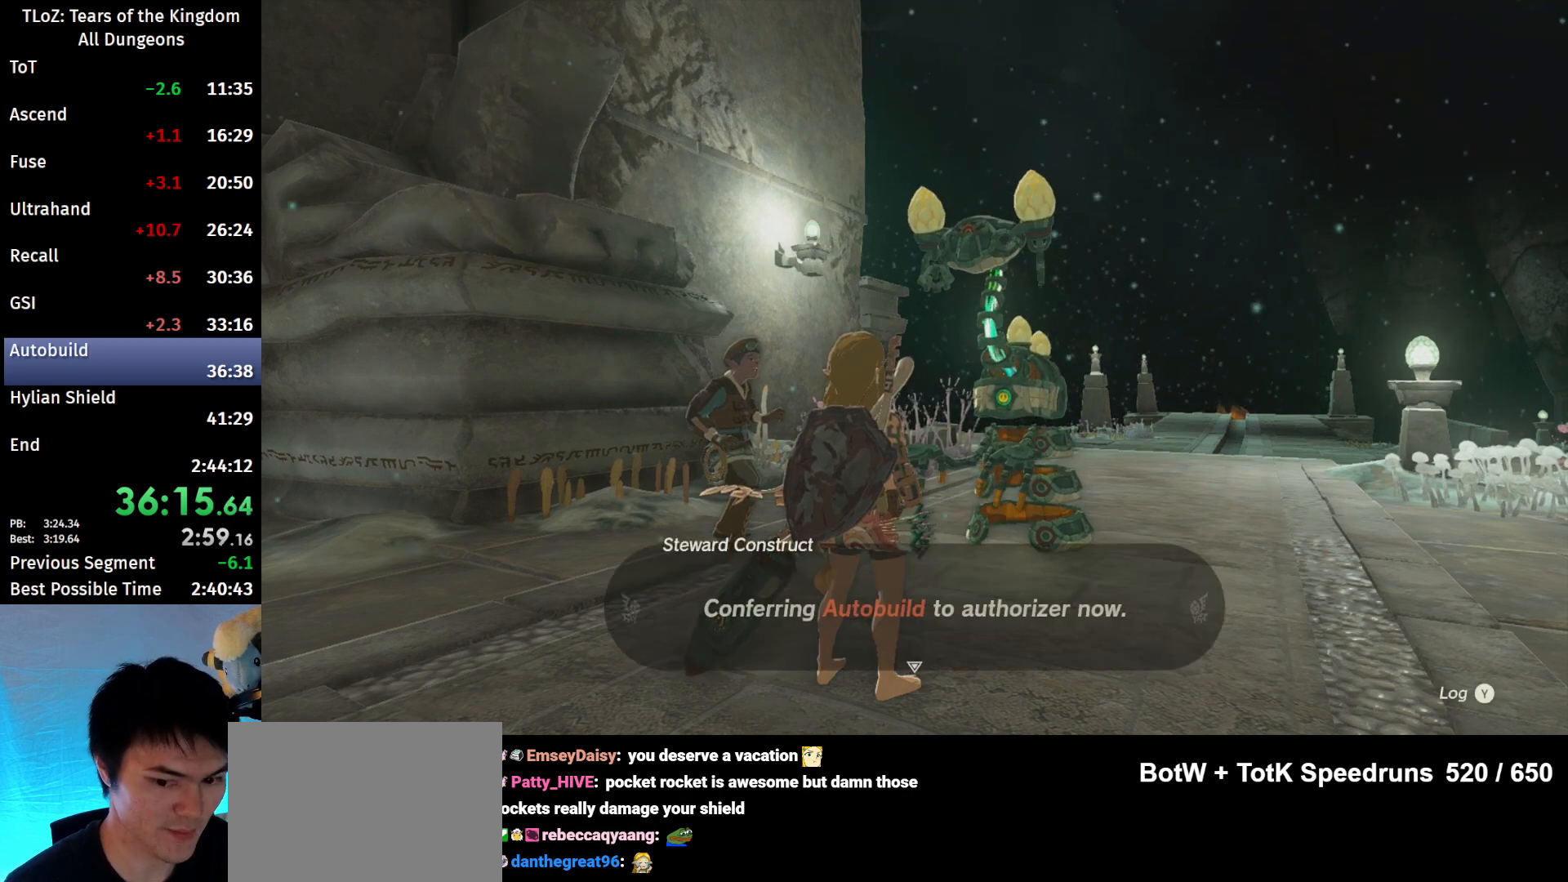
{"buttons": [], "left_stick": "center", "right_stick": "center", "events": [[33, "A", "down"], [33, "B", "down"], [167, "A", "up"], [167, "B", "up"], [200, "B", "down"], [233, "A", "down"], [300, "A", "up"], [300, "B", "up"], [367, "B", "down"], [400, "A", "down"], [500, "A", "up"], [500, "B", "up"]]}